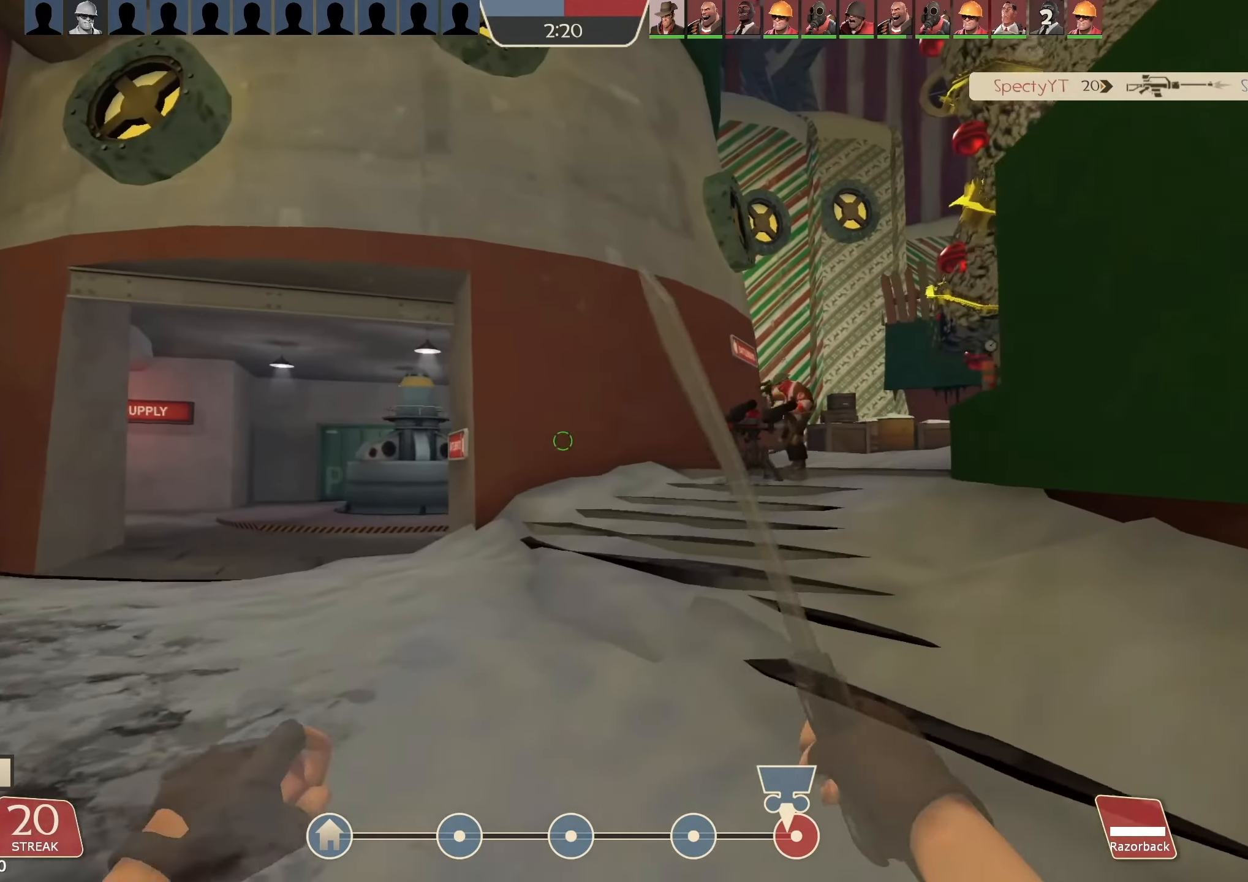
Gameplay with keyboard and mouse; each line is a JSON object with the keys and mouse buttons held at the frame after it. "events" lists presses ("down") and releases ("up") of "1", "2", "3", "4", "5", "a", "alt", "b", "c", "ctrl", "d", "e", "f", "g", "q", "r", "s", "shift", "space", "t", "tab", "v", "w", "x", "z", "mouse_left", "mouse_wheel", "mouse_right", "mouse_mb4" and "mouse_mb5" between this image and that frame as [ms after this image, input, new state], when the widget could be followed in between. "mouse_left", "mouse_wheel", "mouse_right", "mouse_mb4", "mouse_mb5" = the "left", "wheel", "right", "mb4", "mb5" buttons of the "mouse" list. No other keys are recorded. "wheel" means that the mouse wheel is clicked or scrolled. Mouse movement is not recorded.
{"keys": [], "mouse": [], "events": [[67, "q", "up"], [167, "d", "up"], [367, "w", "up"]]}
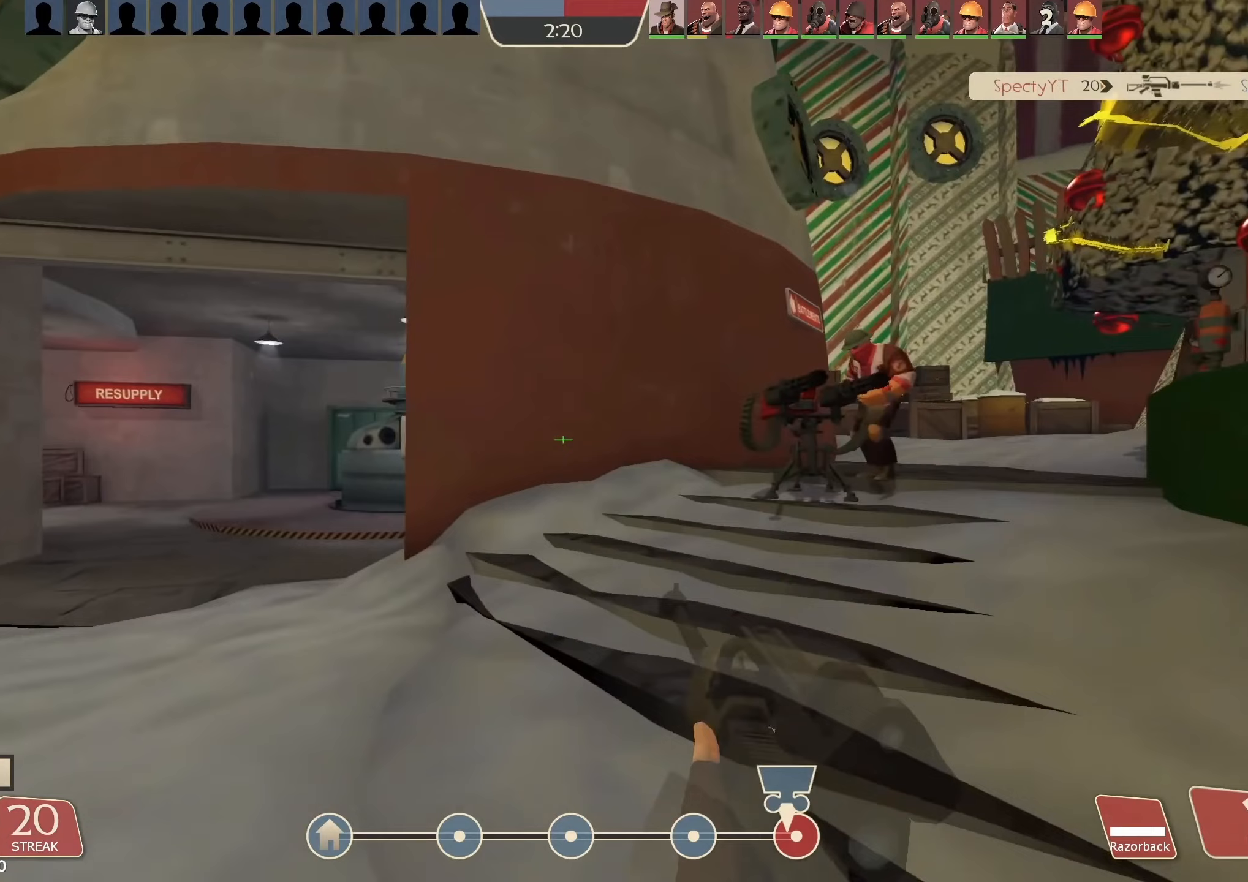
{"keys": ["d"], "mouse": [], "events": [[200, "s", "down"], [467, "d", "down"], [467, "s", "up"]]}
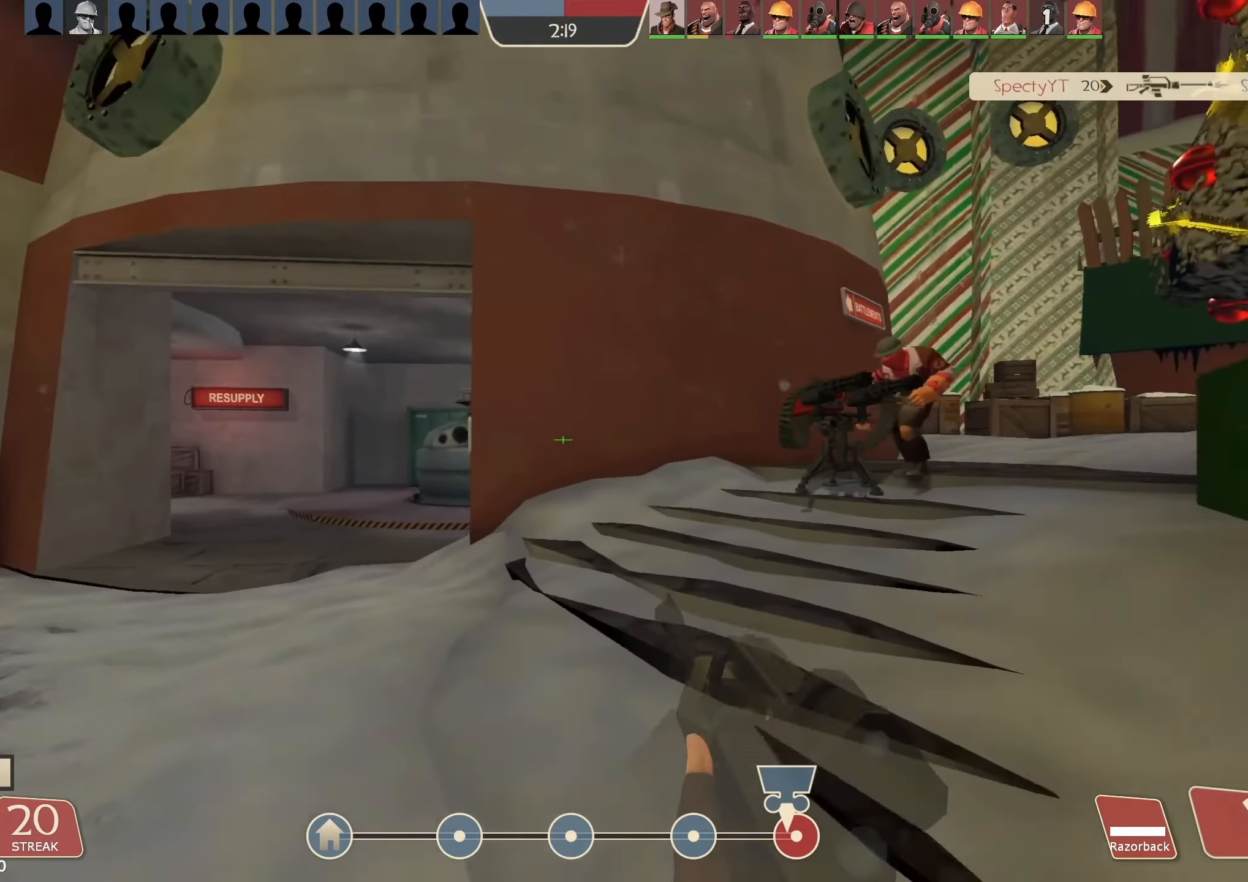
{"keys": [], "mouse": [], "events": [[100, "d", "up"]]}
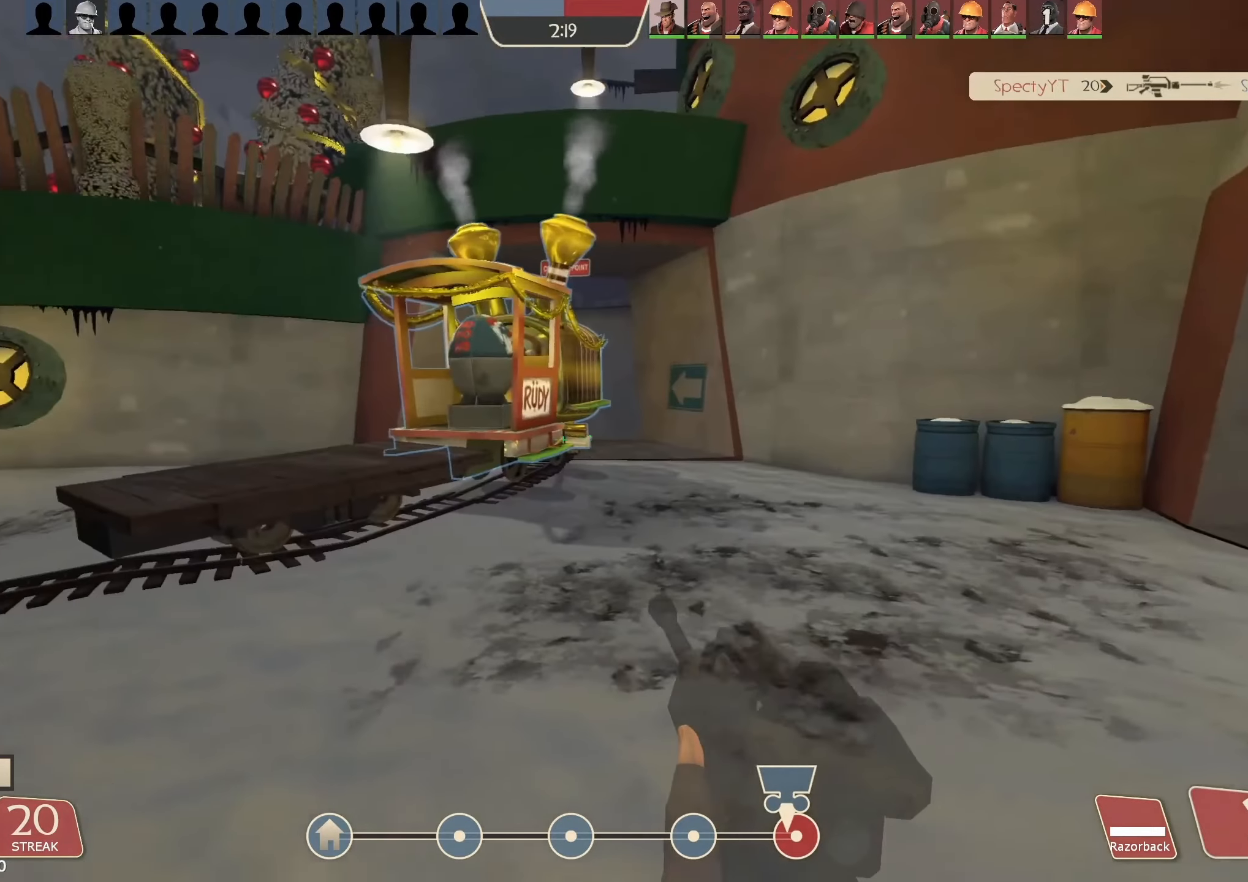
{"keys": ["w"], "mouse": [], "events": [[400, "w", "down"]]}
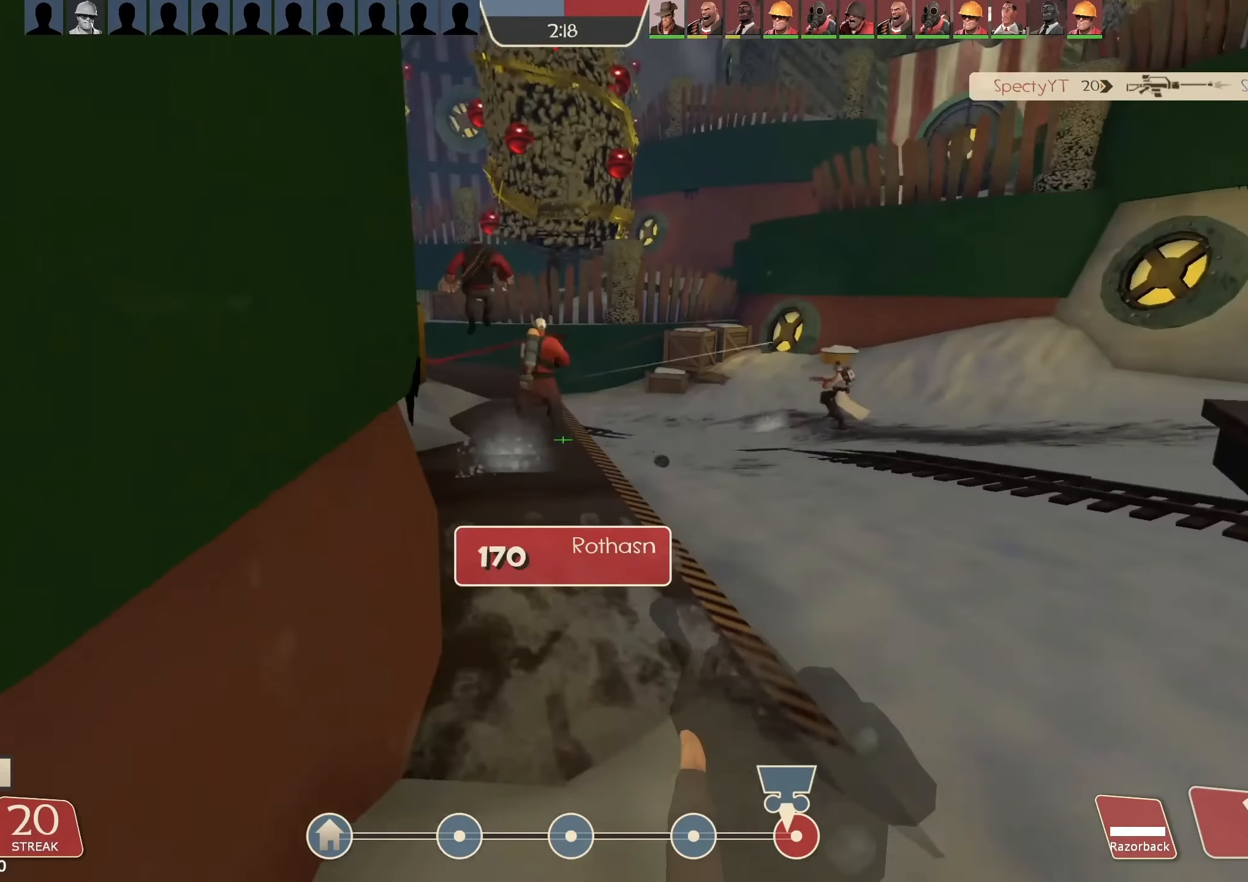
{"keys": ["w"], "mouse": [], "events": []}
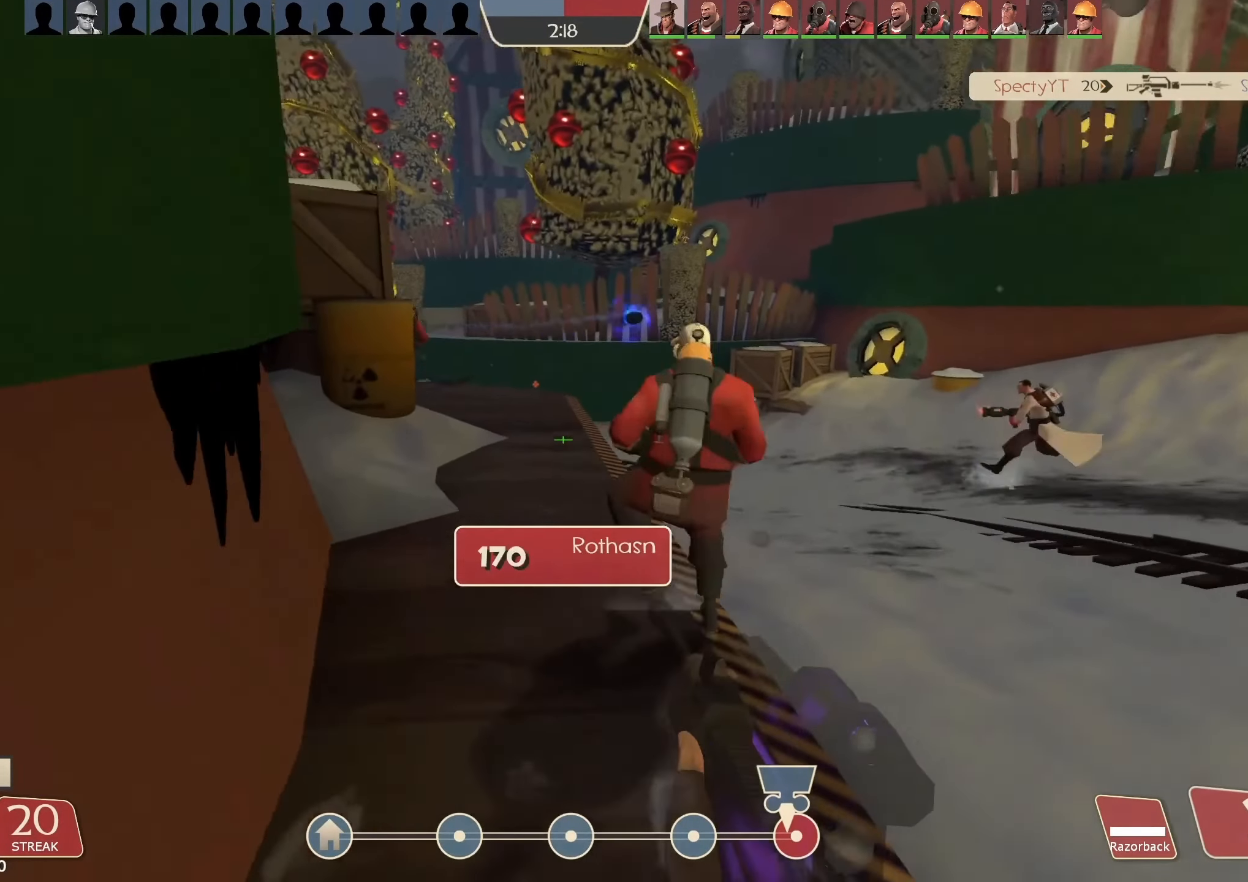
{"keys": ["w"], "mouse": ["left"], "events": [[33, "a", "down"], [133, "a", "up"], [300, "mouse_left", "down"]]}
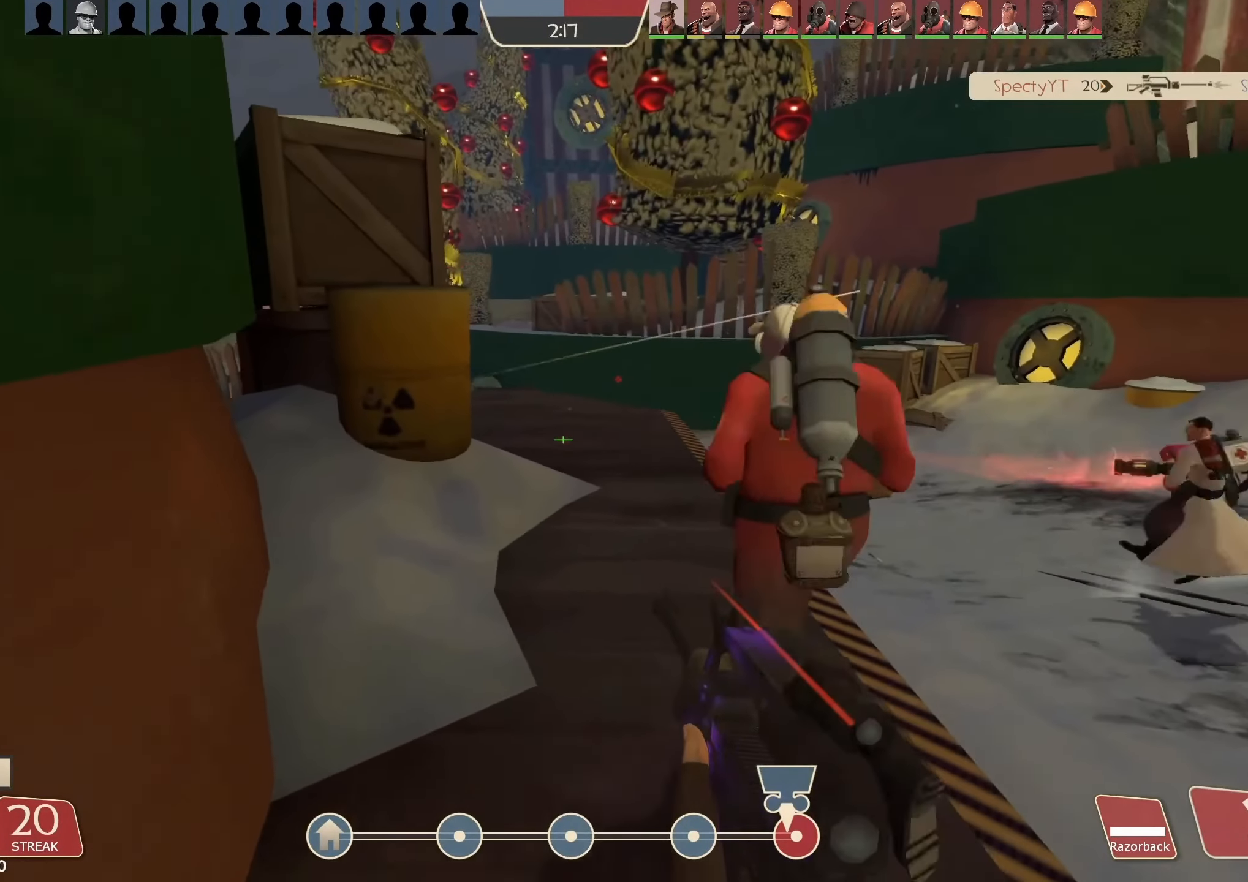
{"keys": ["w"], "mouse": ["left"], "events": [[67, "a", "down"], [267, "a", "up"]]}
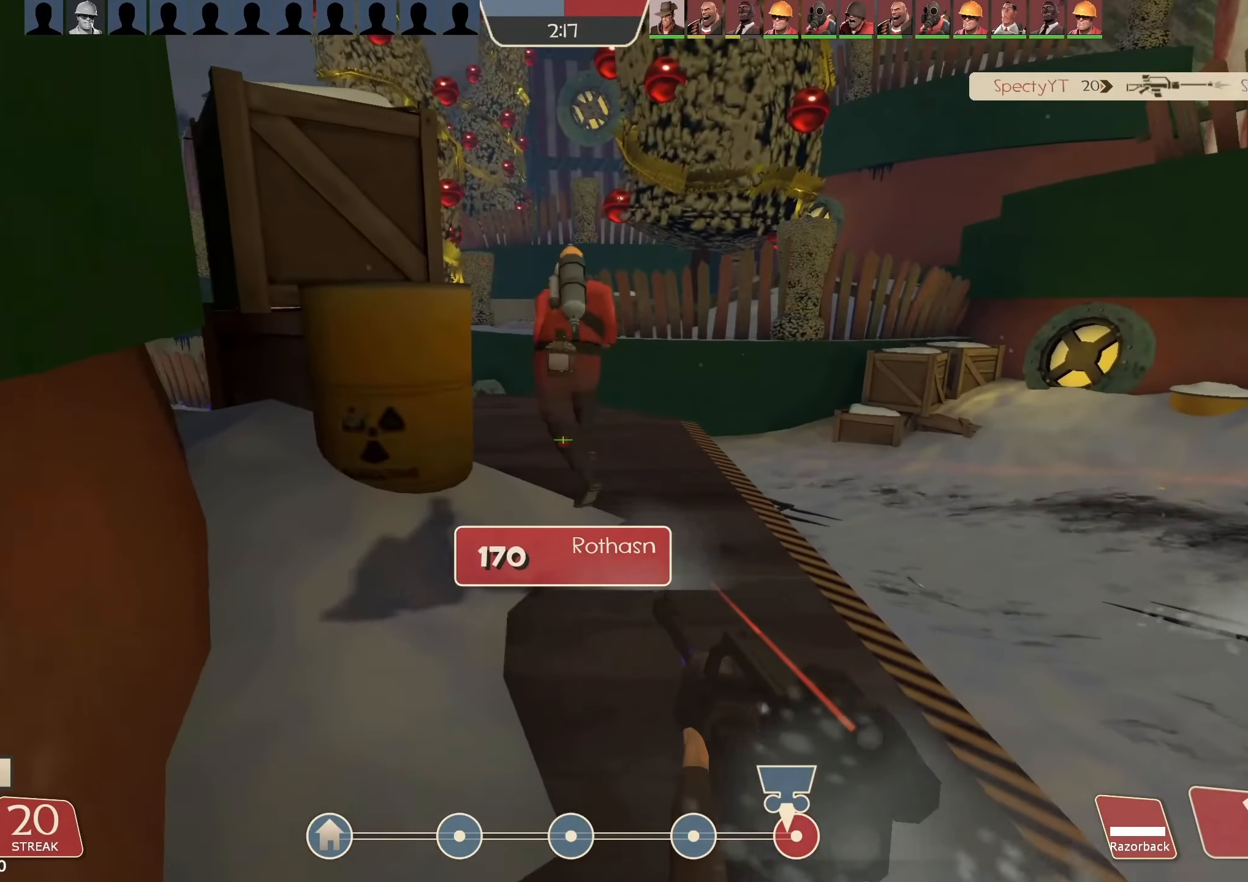
{"keys": ["d", "w"], "mouse": ["left"], "events": [[333, "d", "down"]]}
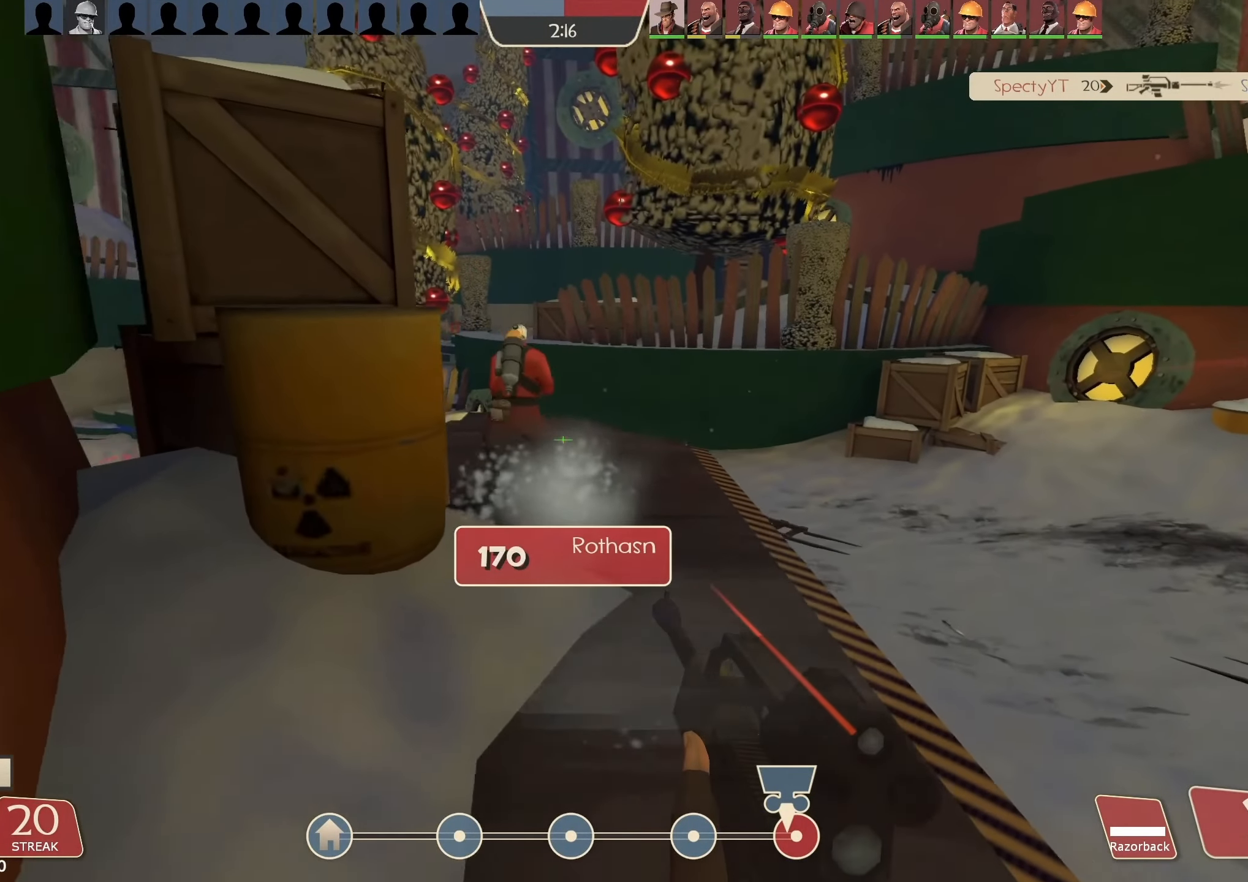
{"keys": ["w"], "mouse": ["left"], "events": [[33, "d", "up"], [67, "a", "down"], [300, "a", "up"], [333, "d", "down"], [500, "d", "up"]]}
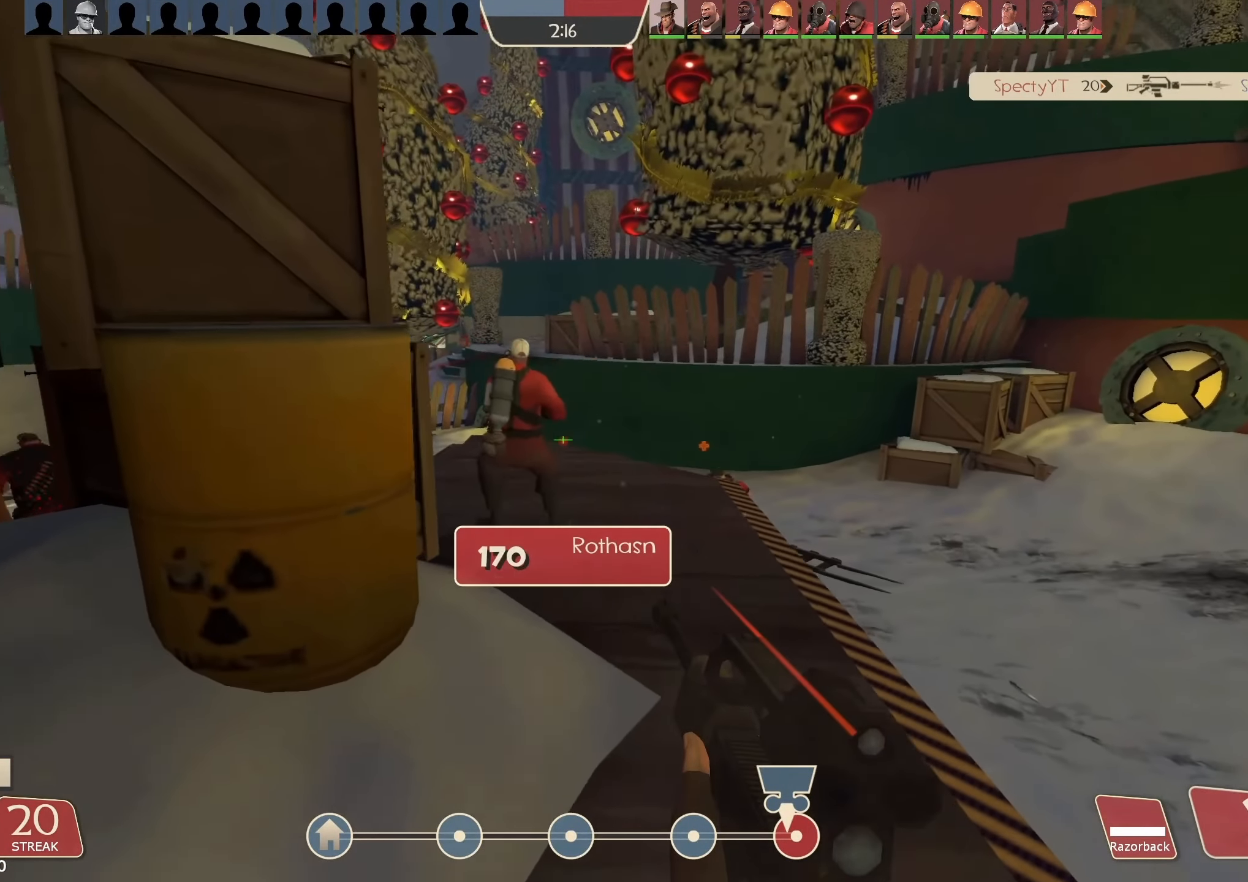
{"keys": ["a", "w"], "mouse": ["left"], "events": [[67, "a", "down"], [267, "a", "up"], [333, "d", "down"], [433, "d", "up"], [467, "a", "down"]]}
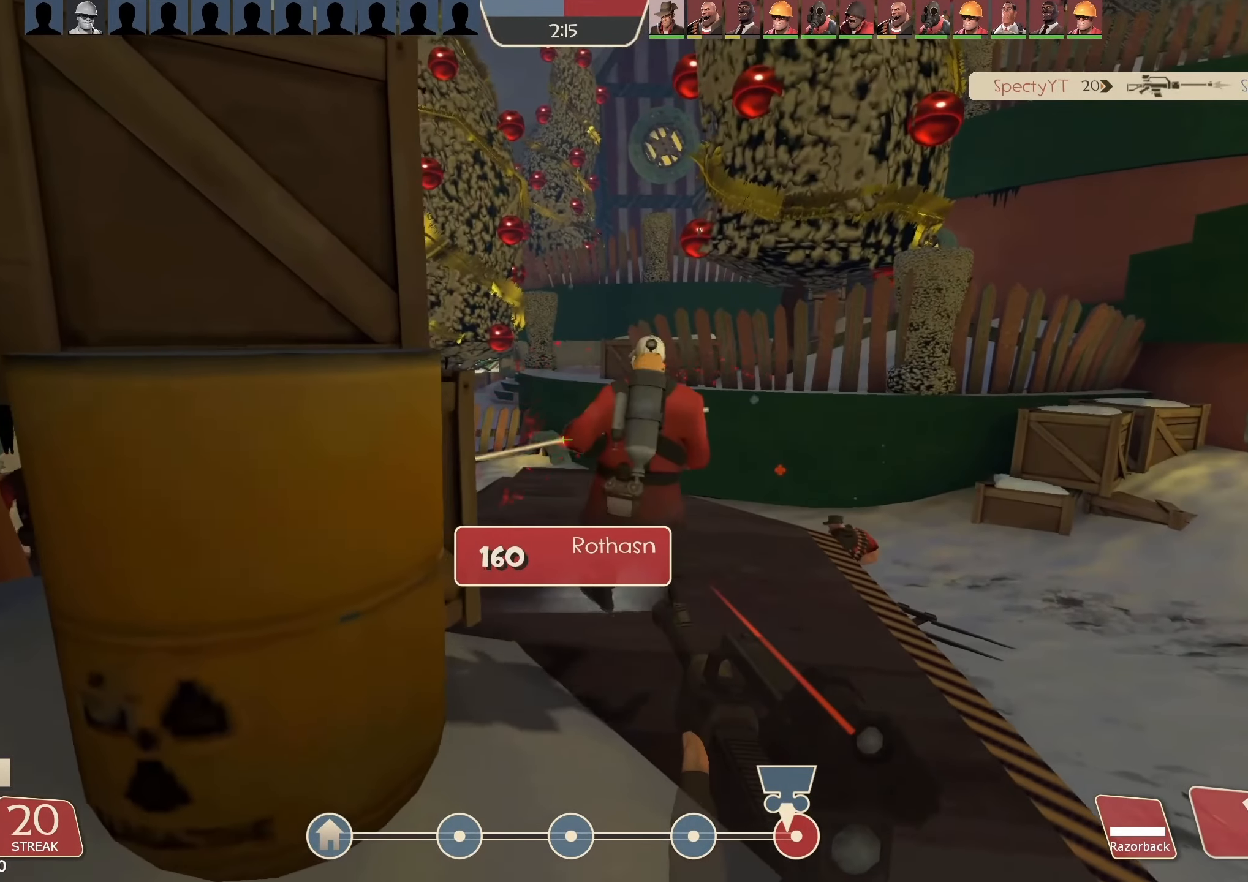
{"keys": ["d", "s"], "mouse": ["left"], "events": [[33, "w", "up"], [133, "a", "up"], [233, "s", "down"], [433, "d", "down"]]}
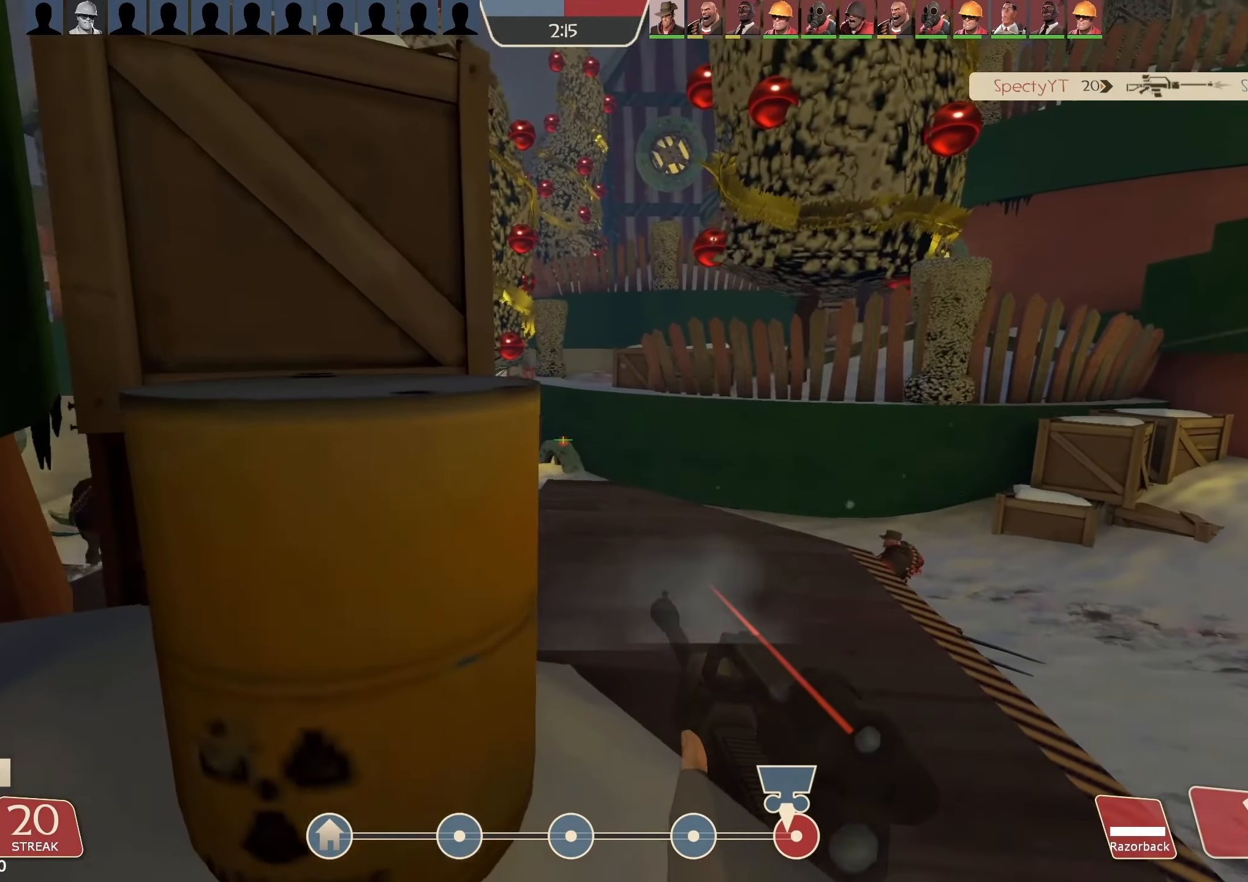
{"keys": ["w"], "mouse": ["left"], "events": [[200, "a", "down"], [267, "a", "up"], [267, "s", "up"], [400, "d", "up"], [400, "w", "down"]]}
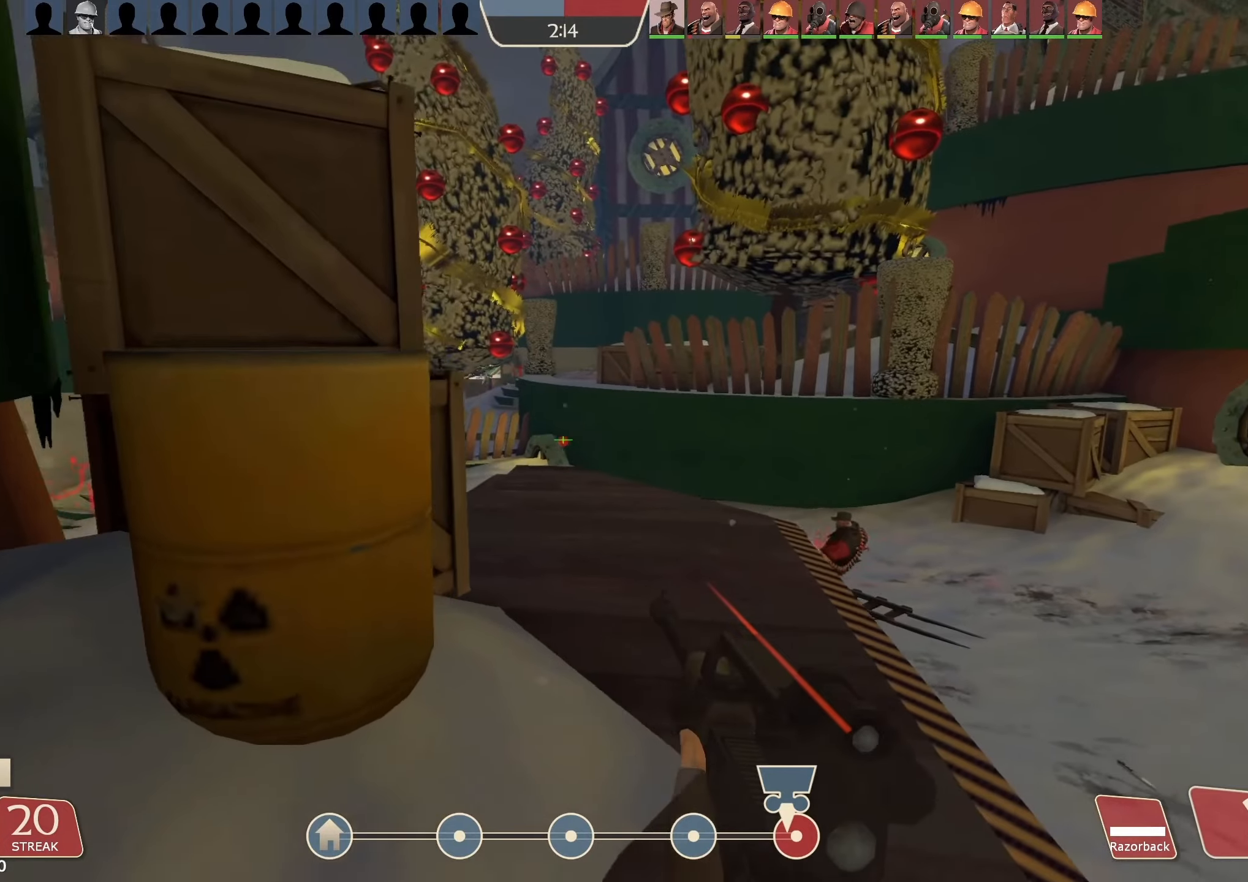
{"keys": ["d", "w"], "mouse": ["left"], "events": [[166, "a", "down"], [333, "a", "up"], [333, "d", "down"]]}
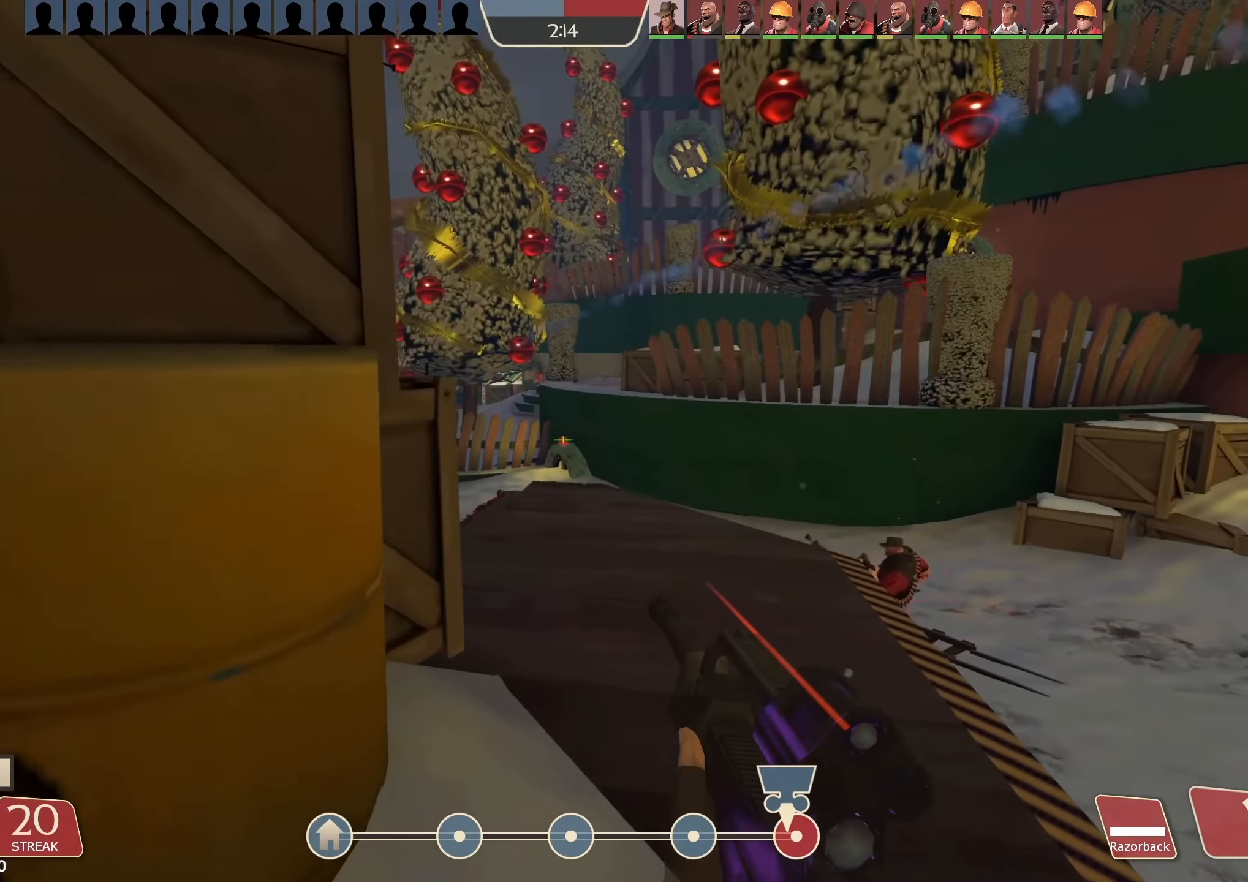
{"keys": ["d", "w"], "mouse": ["left"], "events": [[33, "a", "down"], [33, "d", "up"], [33, "w", "up"], [166, "d", "down"], [233, "a", "up"], [500, "w", "down"]]}
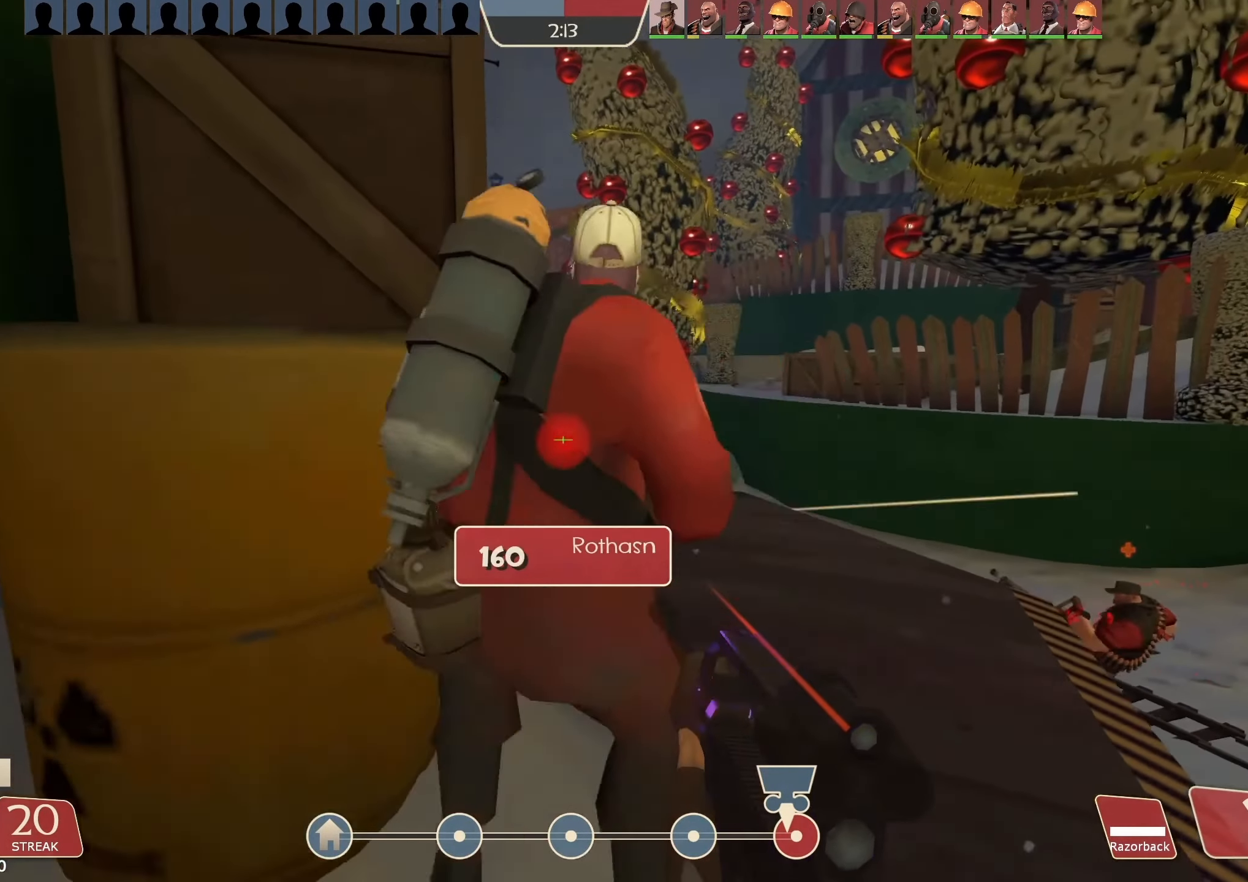
{"keys": ["a", "d", "w"], "mouse": ["left"], "events": [[333, "mouse_right", "down"], [466, "a", "down"], [466, "mouse_right", "up"]]}
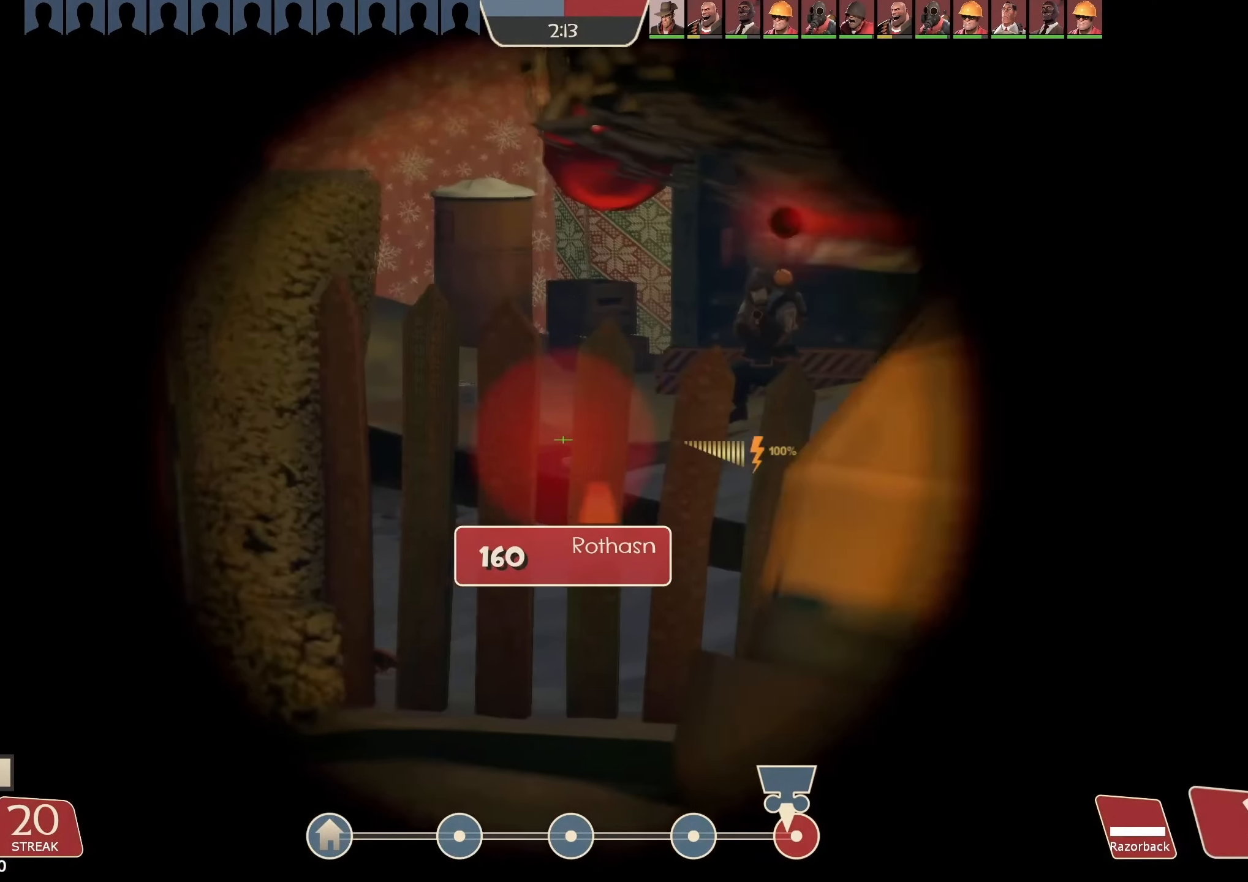
{"keys": ["a"], "mouse": ["left"], "events": [[33, "d", "up"], [33, "w", "up"], [166, "a", "up"], [166, "d", "down"], [300, "a", "down"], [366, "a", "up"], [433, "a", "down"], [433, "d", "up"]]}
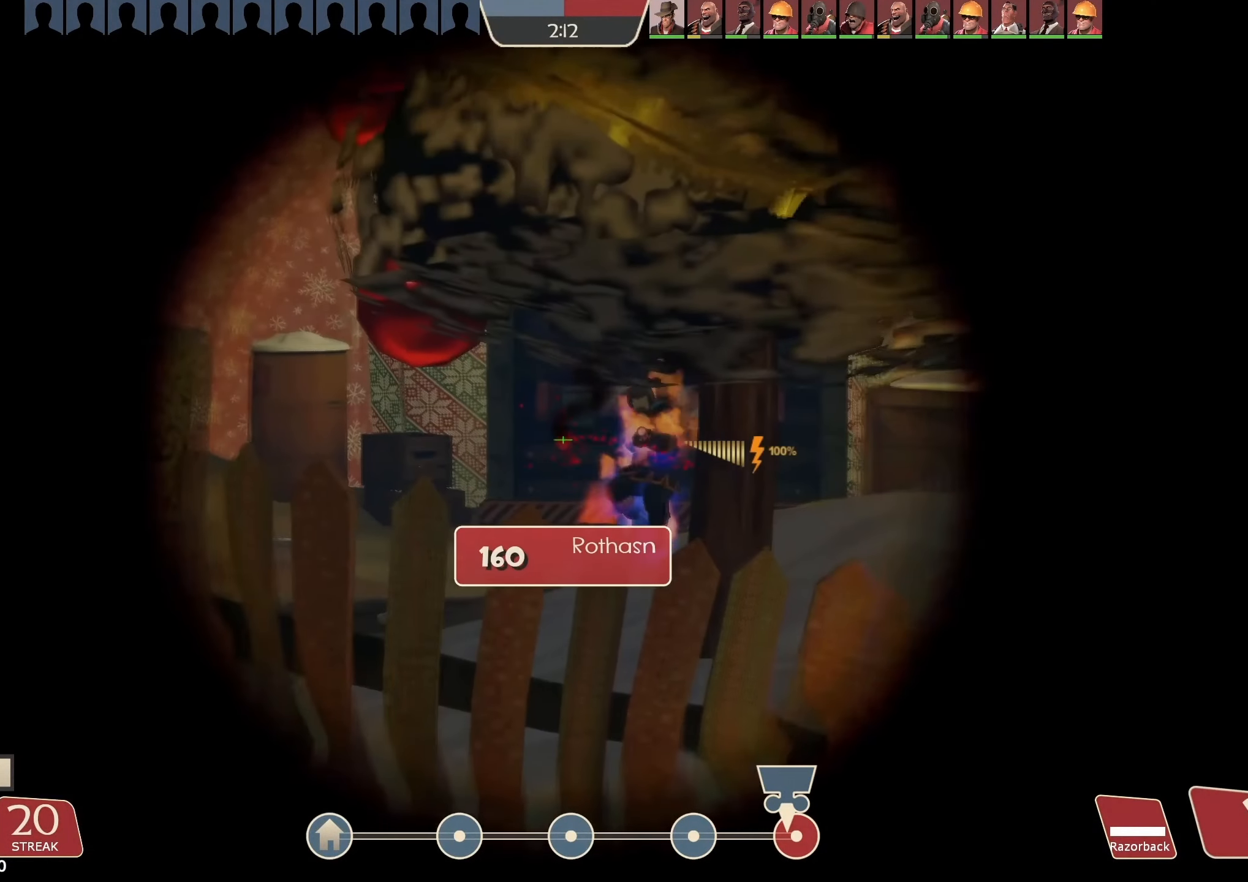
{"keys": [], "mouse": [], "events": [[100, "a", "up"], [433, "mouse_left", "up"]]}
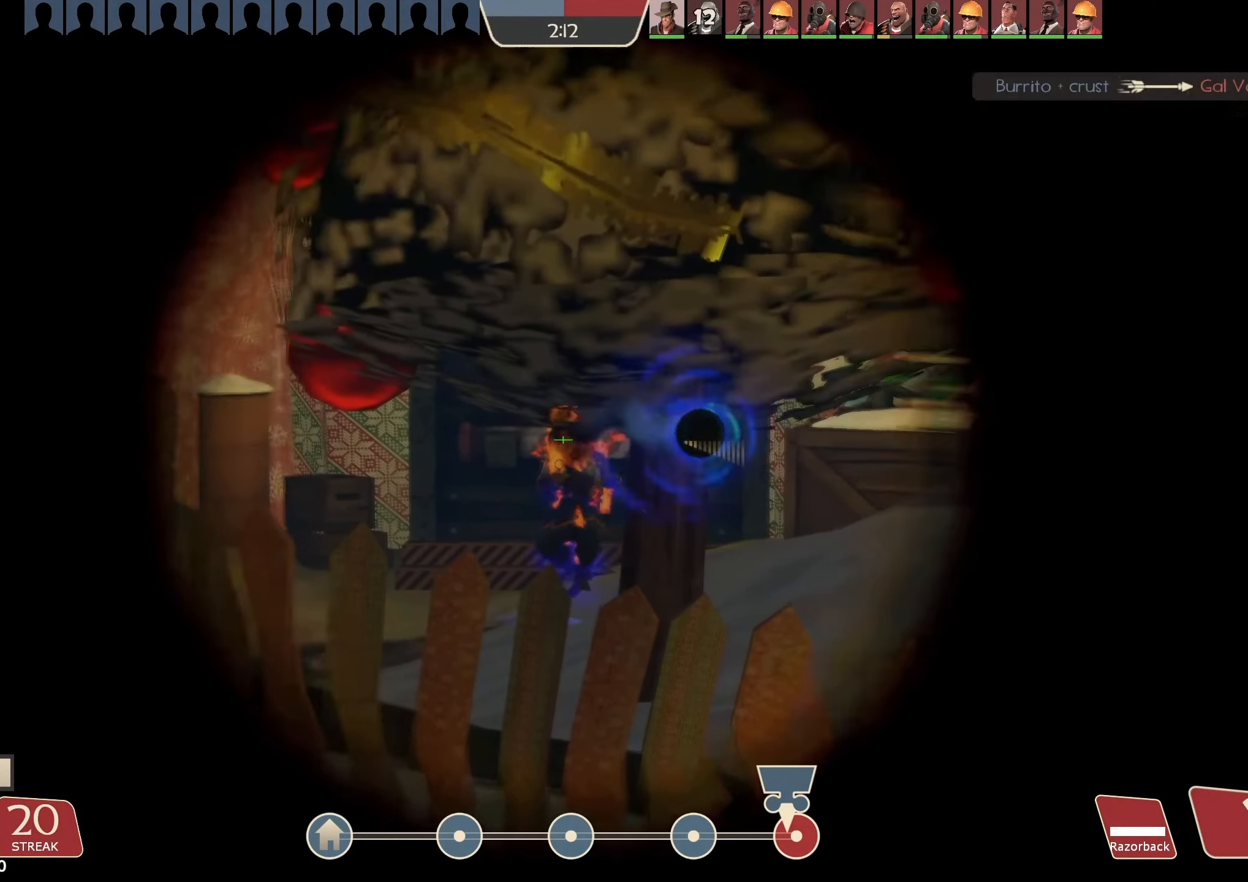
{"keys": ["s"], "mouse": [], "events": [[33, "a", "down"], [33, "mouse_left", "down"], [33, "mouse_right", "down"], [33, "s", "down"], [233, "mouse_right", "up"], [400, "a", "up"], [466, "mouse_left", "up"]]}
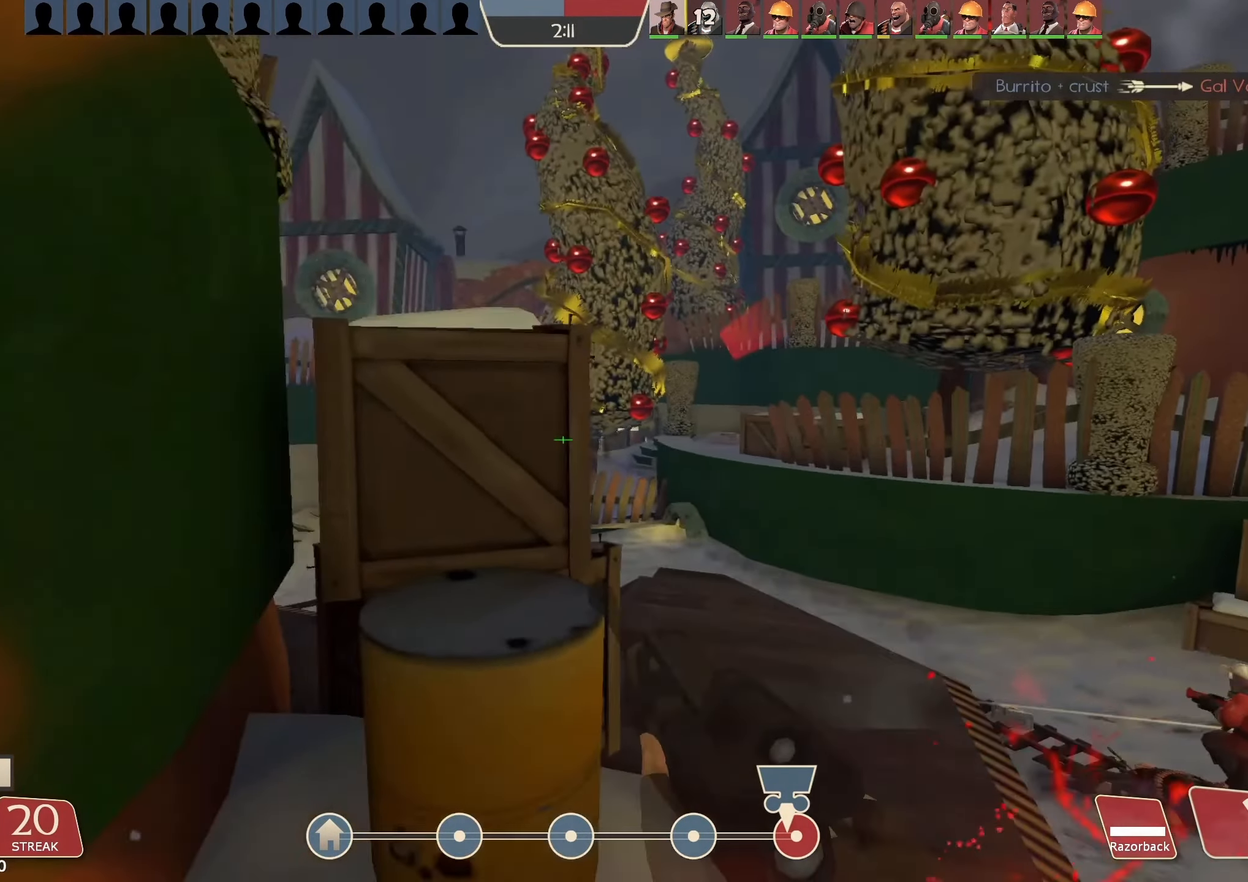
{"keys": ["w"], "mouse": [], "events": [[133, "a", "down"], [166, "s", "up"], [300, "w", "down"], [500, "a", "up"]]}
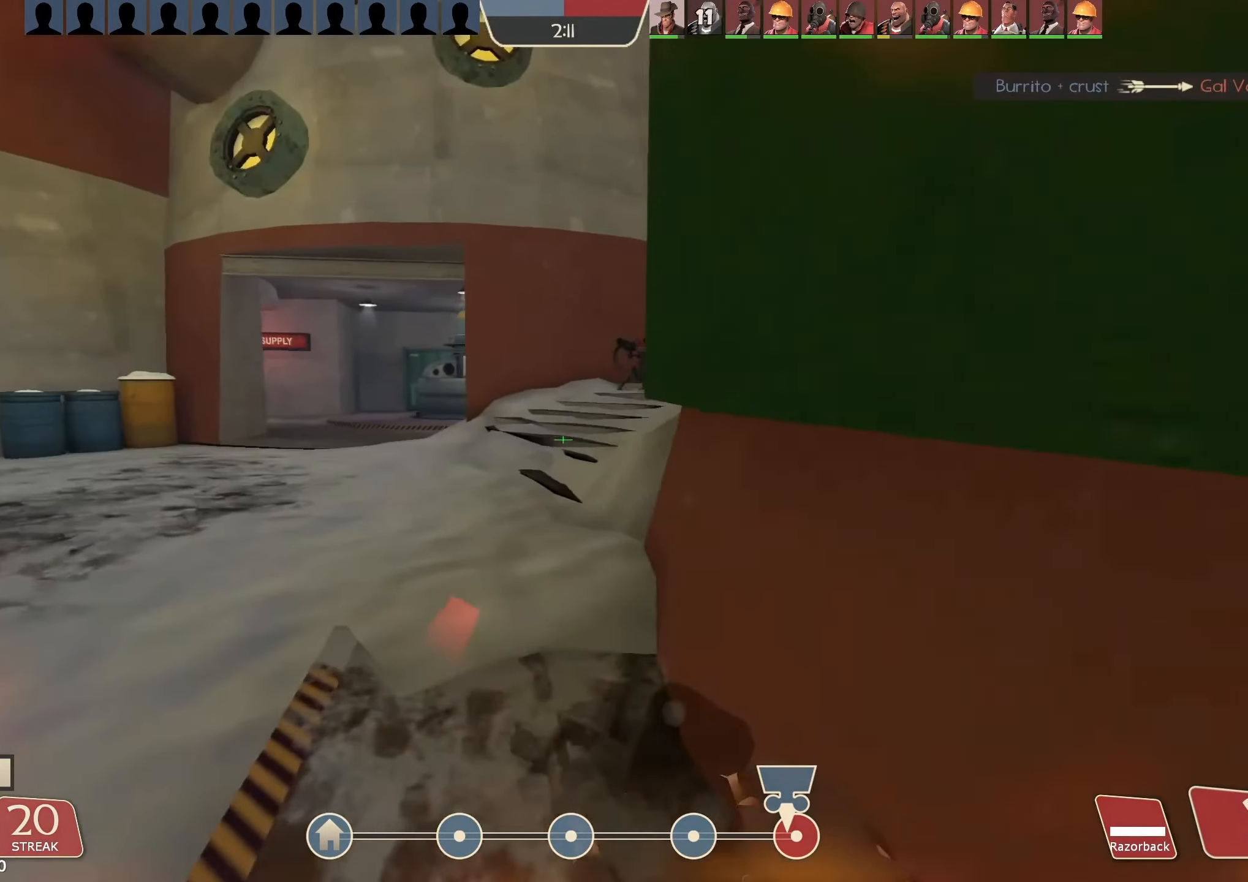
{"keys": ["w"], "mouse": [], "events": []}
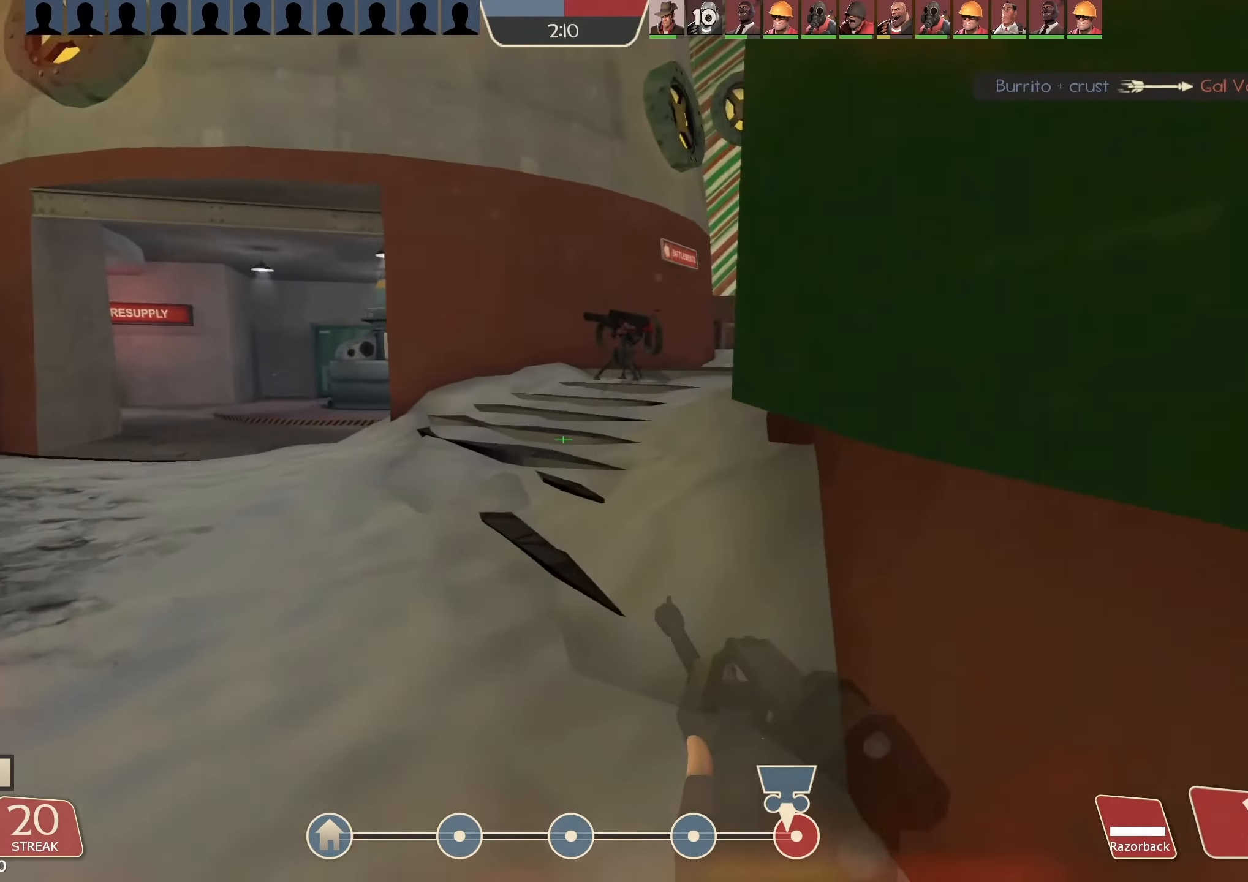
{"keys": ["w"], "mouse": [], "events": [[300, "d", "down"], [366, "d", "up"], [433, "q", "down"], [466, "q", "up"]]}
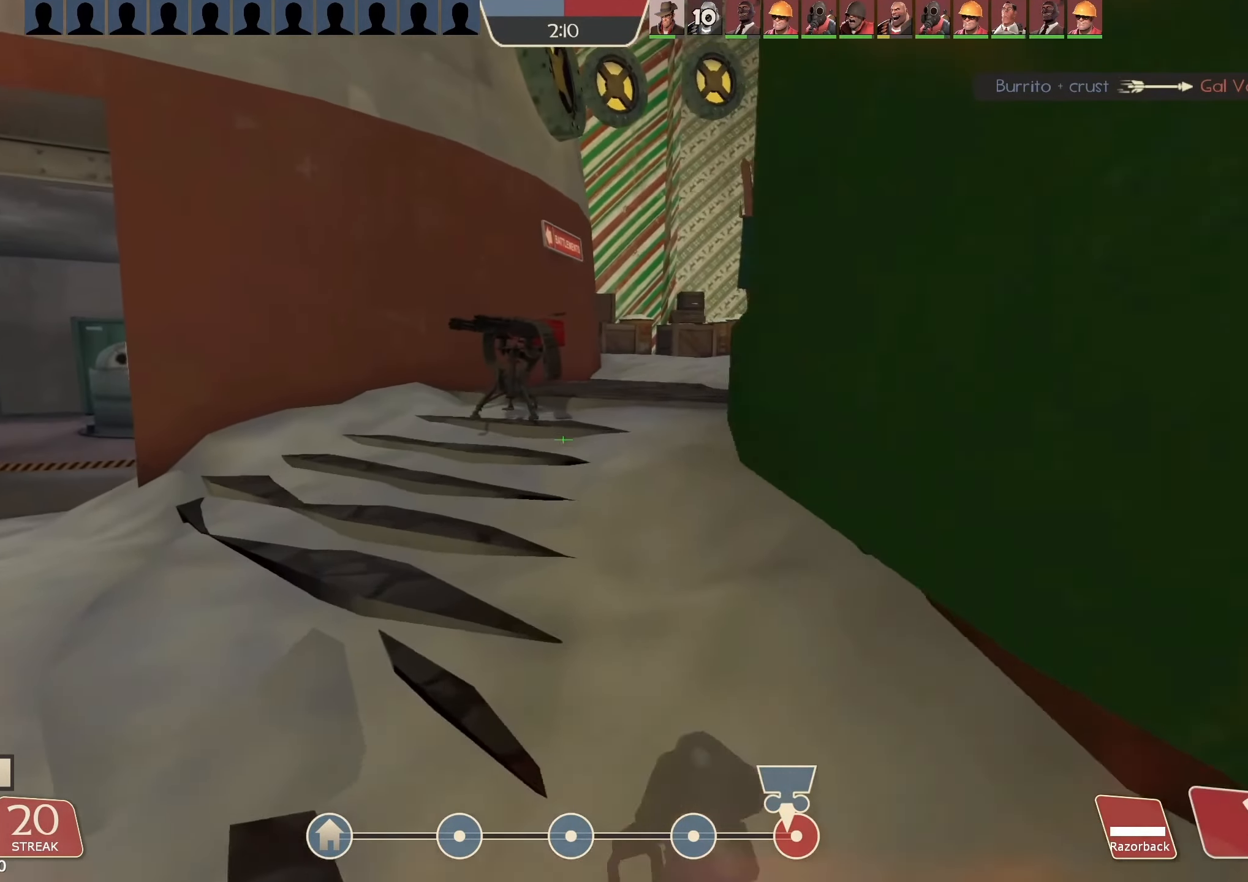
{"keys": ["w"], "mouse": [], "events": [[66, "q", "down"], [166, "q", "up"]]}
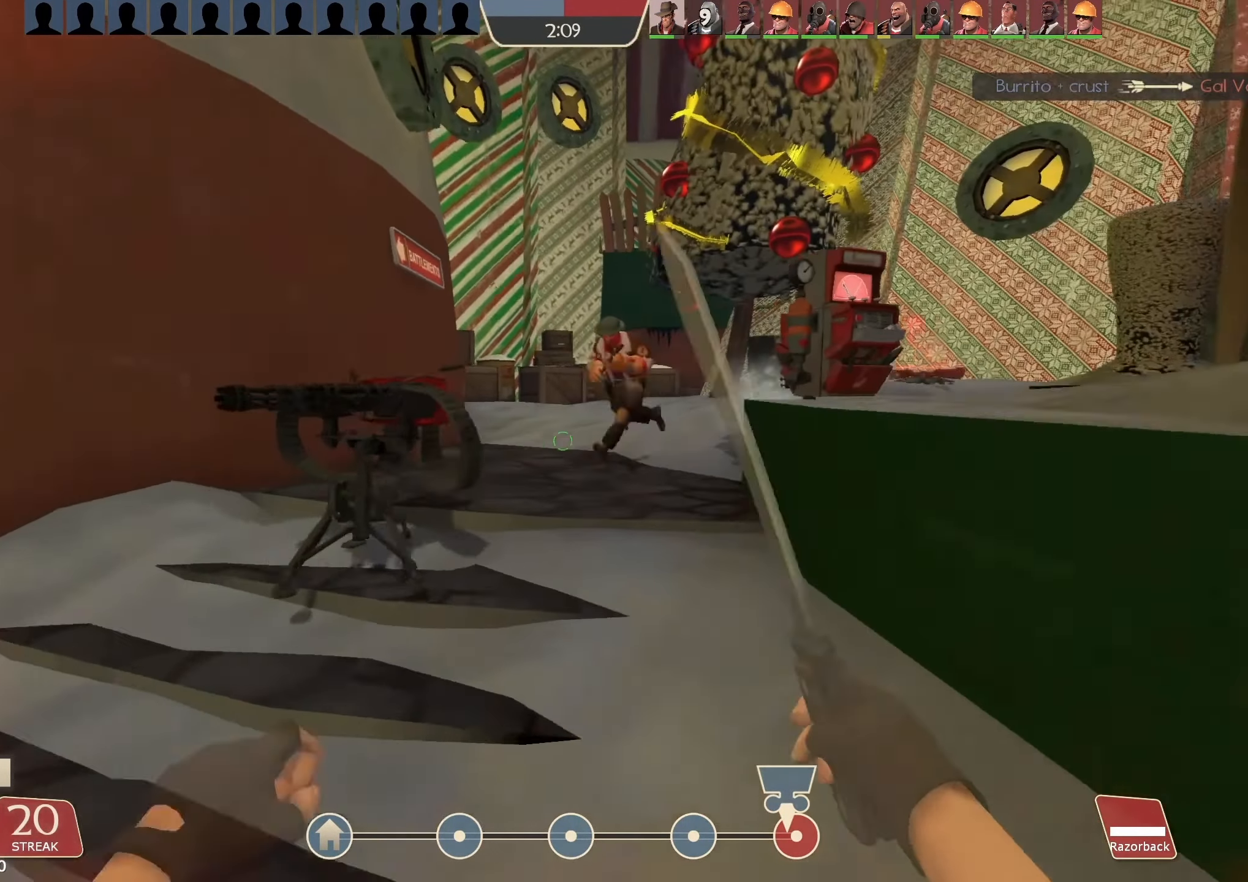
{"keys": ["ctrl", "d", "space"], "mouse": [], "events": [[66, "q", "down"], [133, "q", "up"], [334, "ctrl", "down"], [334, "d", "down"], [334, "space", "down"], [367, "w", "up"]]}
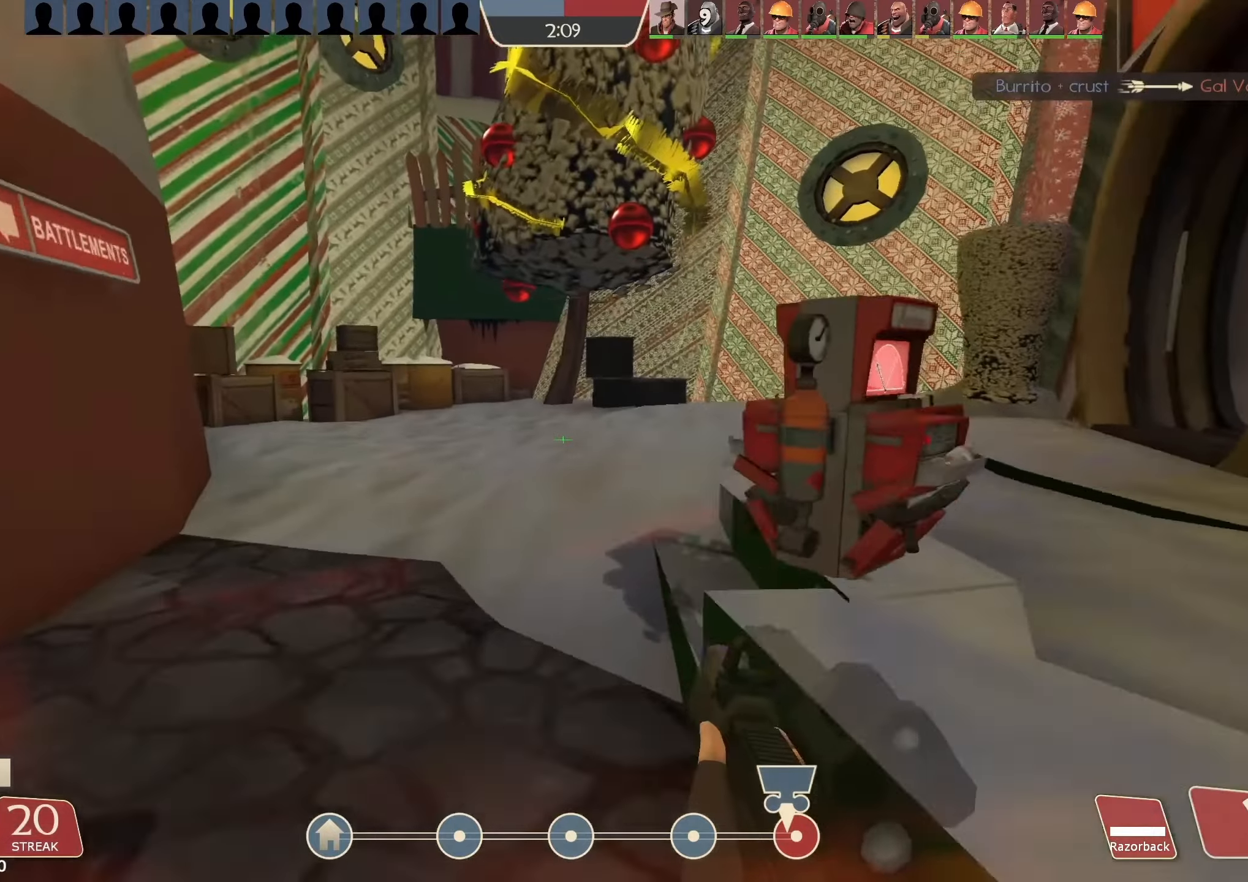
{"keys": ["w"], "mouse": [], "events": [[67, "space", "up"], [167, "ctrl", "up"], [367, "w", "down"], [467, "d", "up"]]}
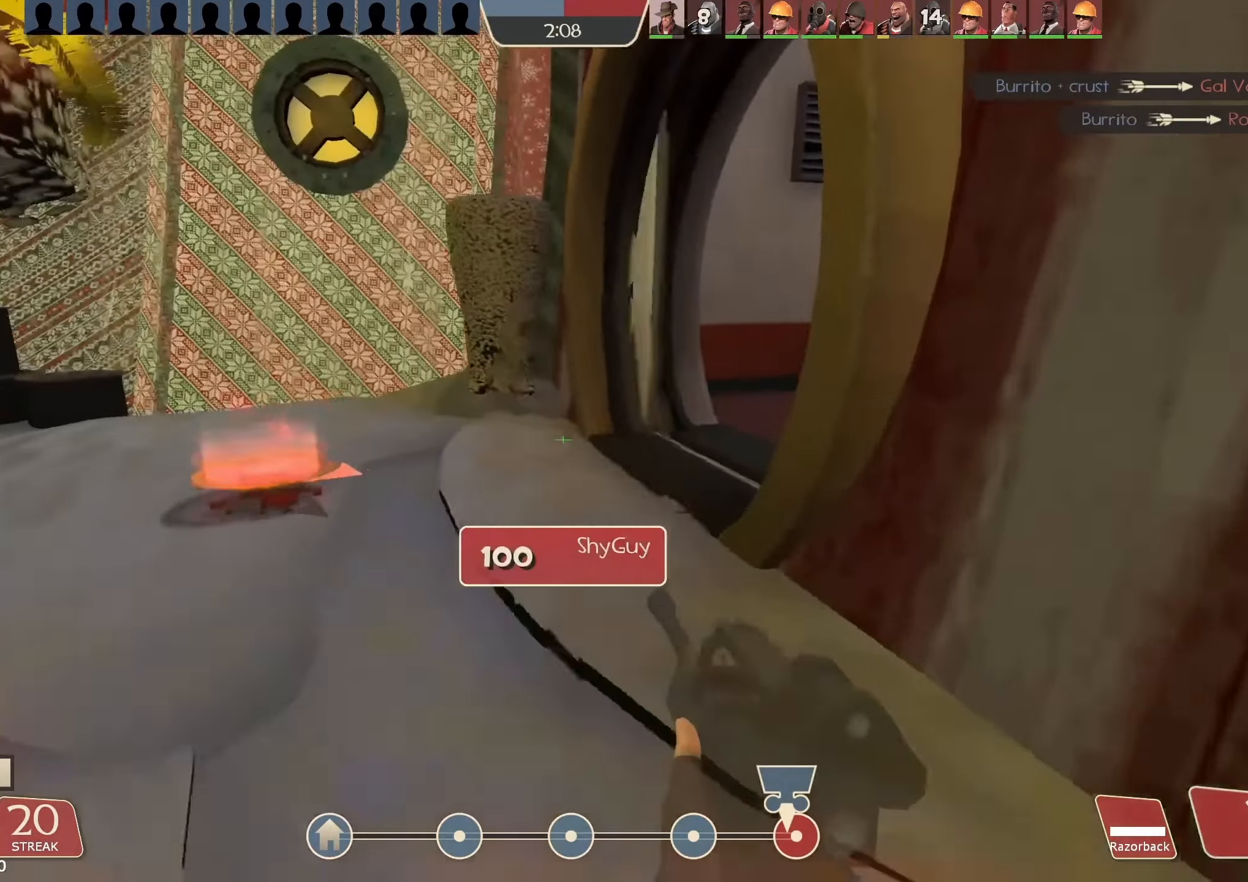
{"keys": ["w"], "mouse": [], "events": []}
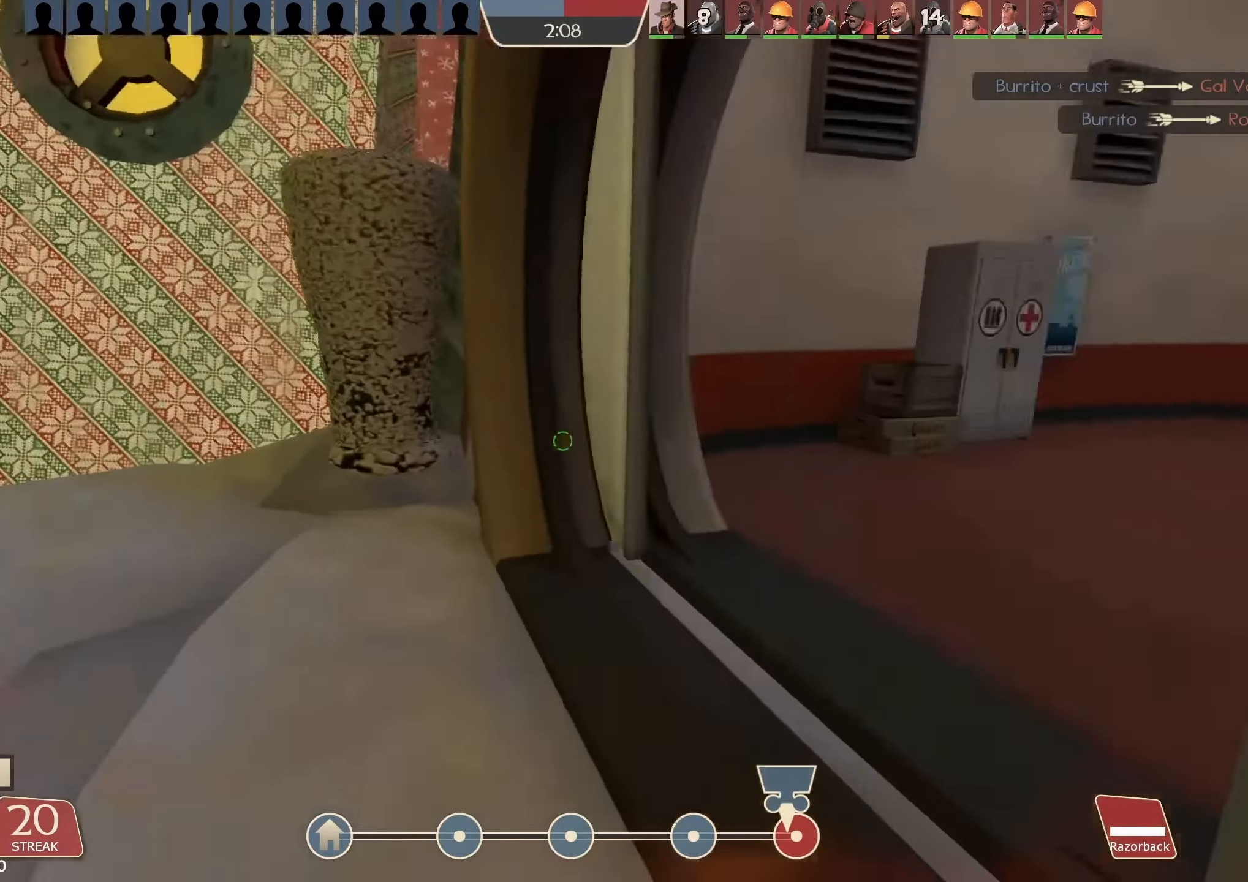
{"keys": ["w"], "mouse": [], "events": [[67, "q", "down"], [167, "q", "up"], [300, "d", "down"], [400, "d", "up"]]}
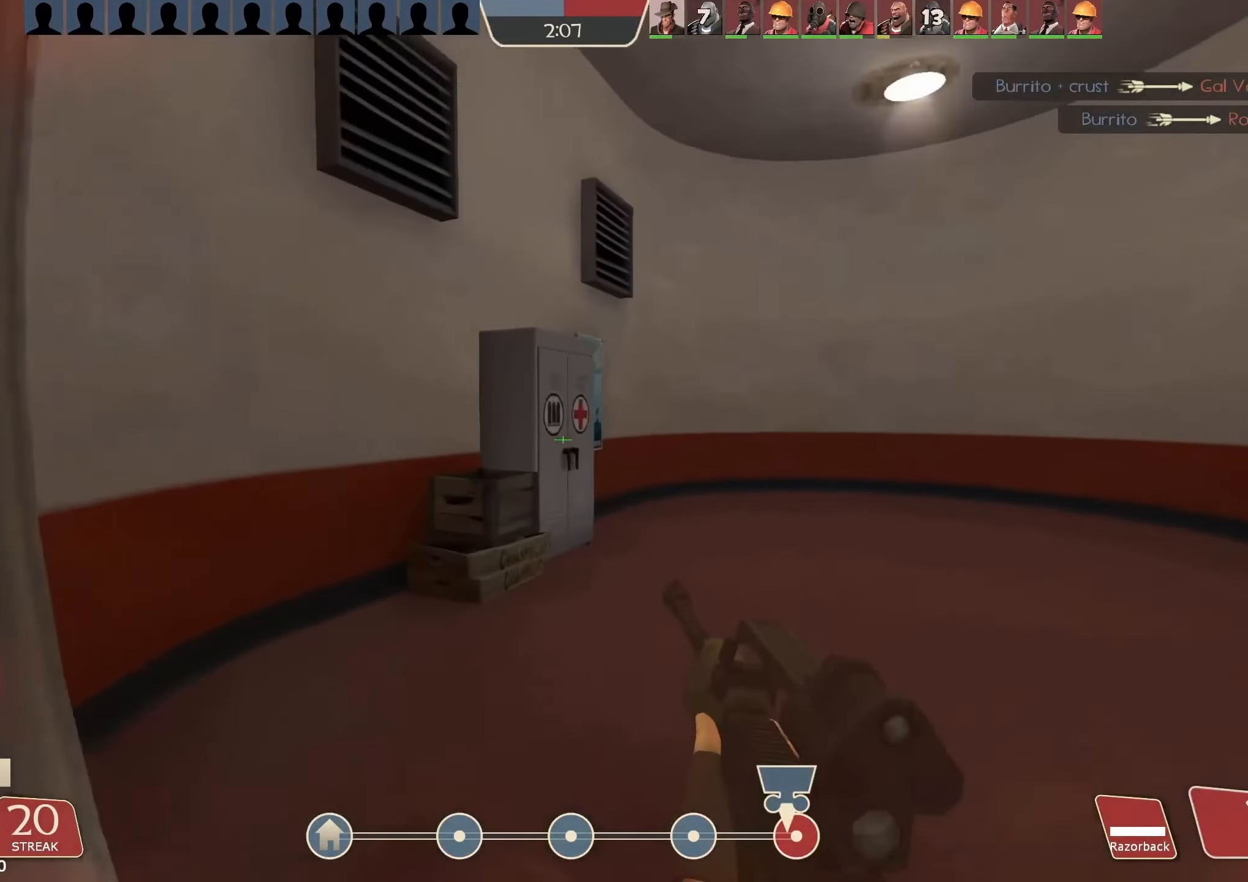
{"keys": ["tab", "w"], "mouse": [], "events": [[367, "tab", "down"]]}
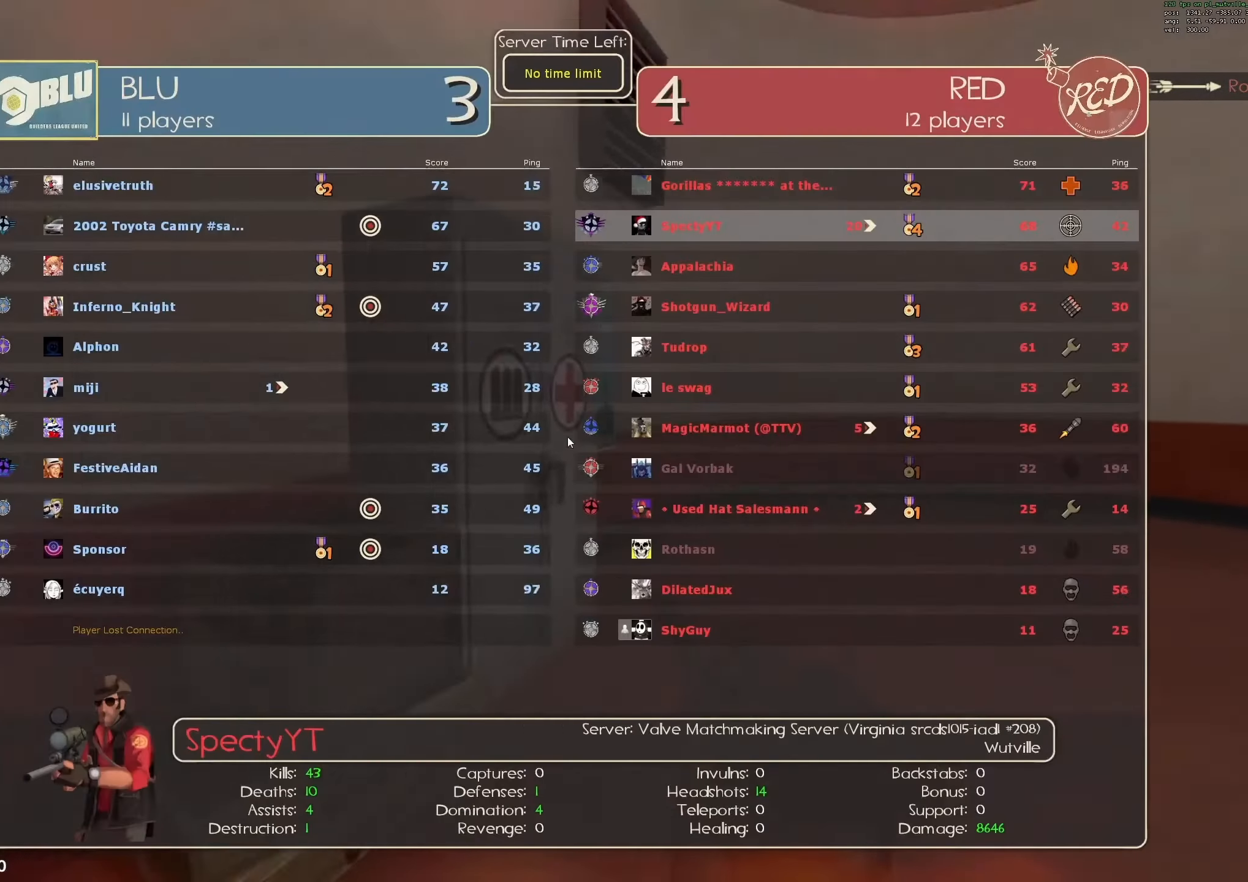
{"keys": ["a"], "mouse": [], "events": [[34, "d", "down"], [134, "d", "up"], [200, "w", "up"], [300, "tab", "up"], [500, "a", "down"]]}
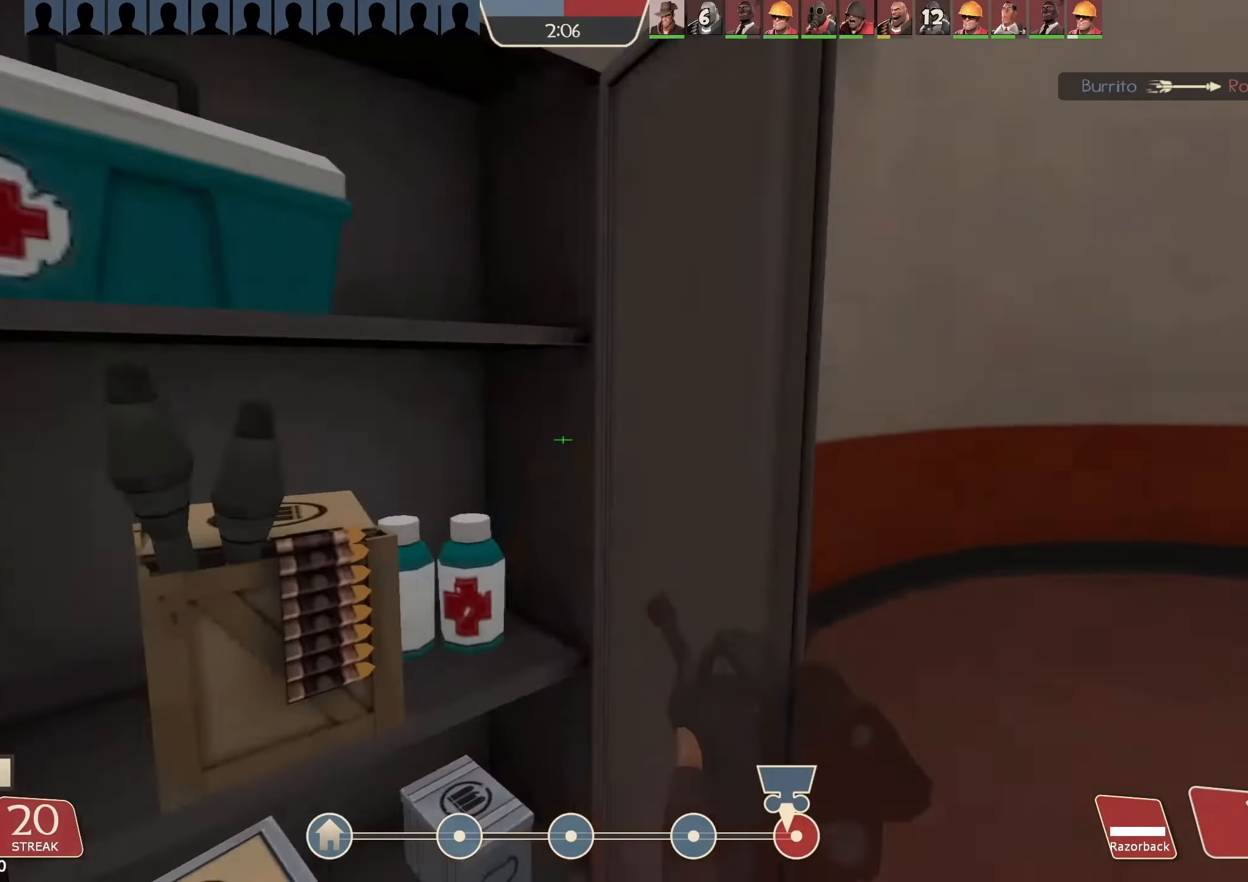
{"keys": ["w"], "mouse": [], "events": [[234, "w", "down"], [267, "a", "up"], [434, "q", "down"], [467, "q", "up"]]}
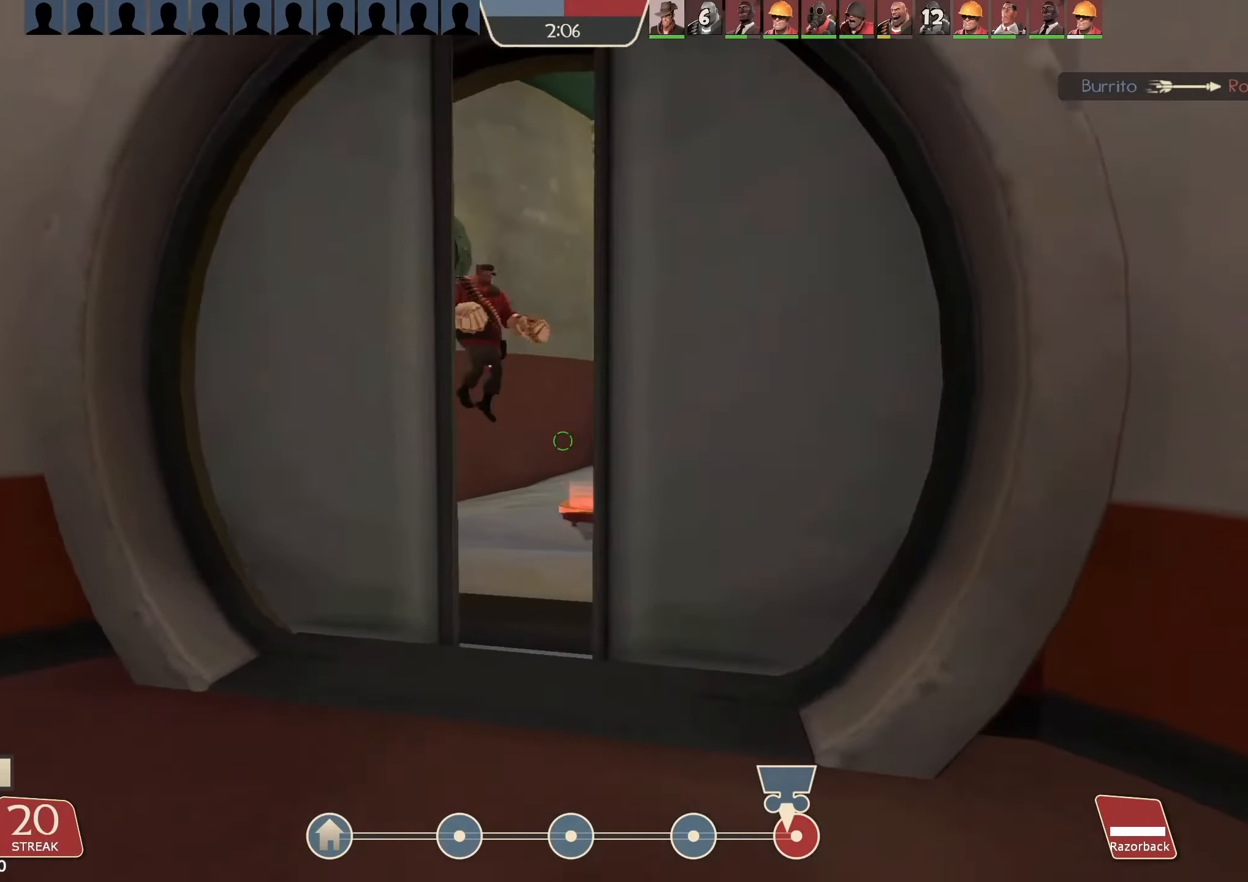
{"keys": ["w"], "mouse": [], "events": [[67, "q", "down"], [167, "q", "up"]]}
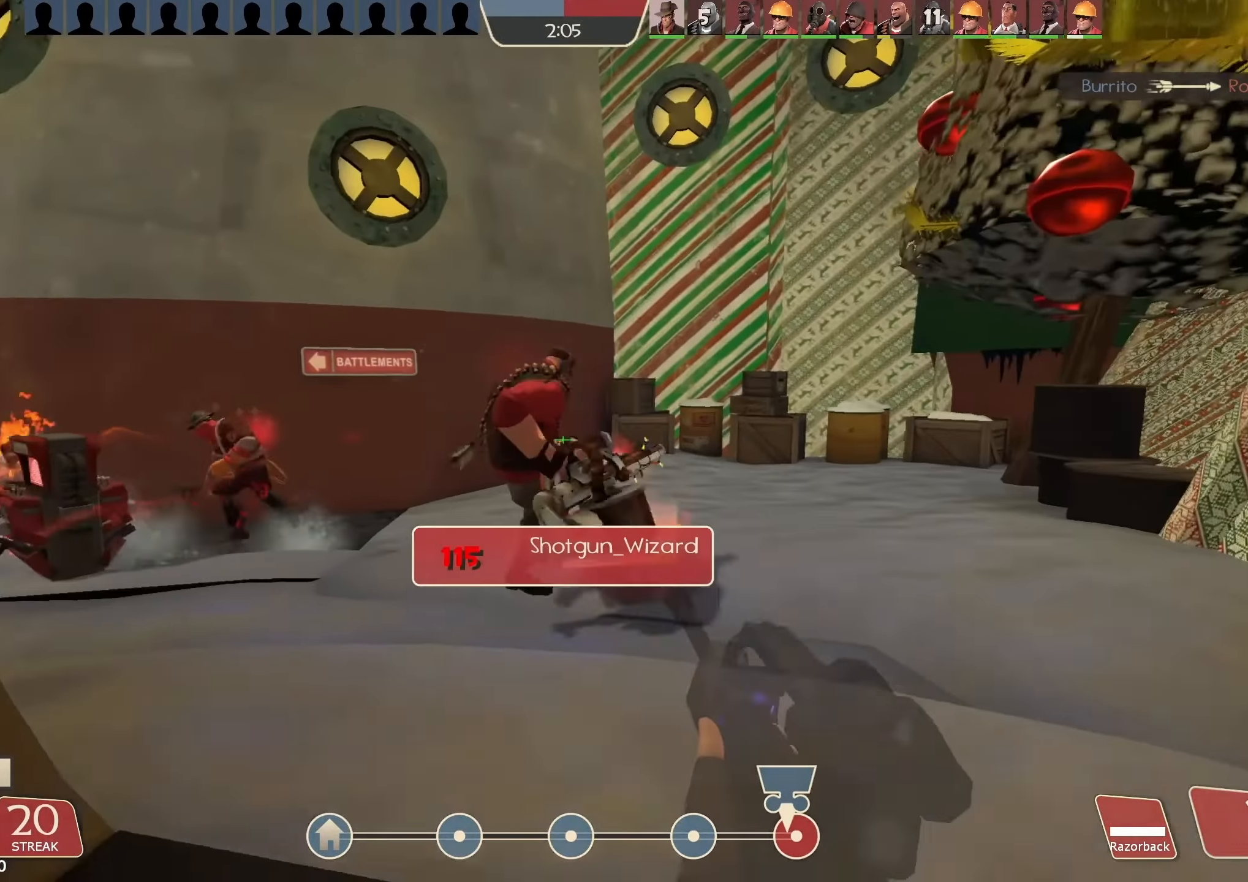
{"keys": ["a", "space"], "mouse": []}